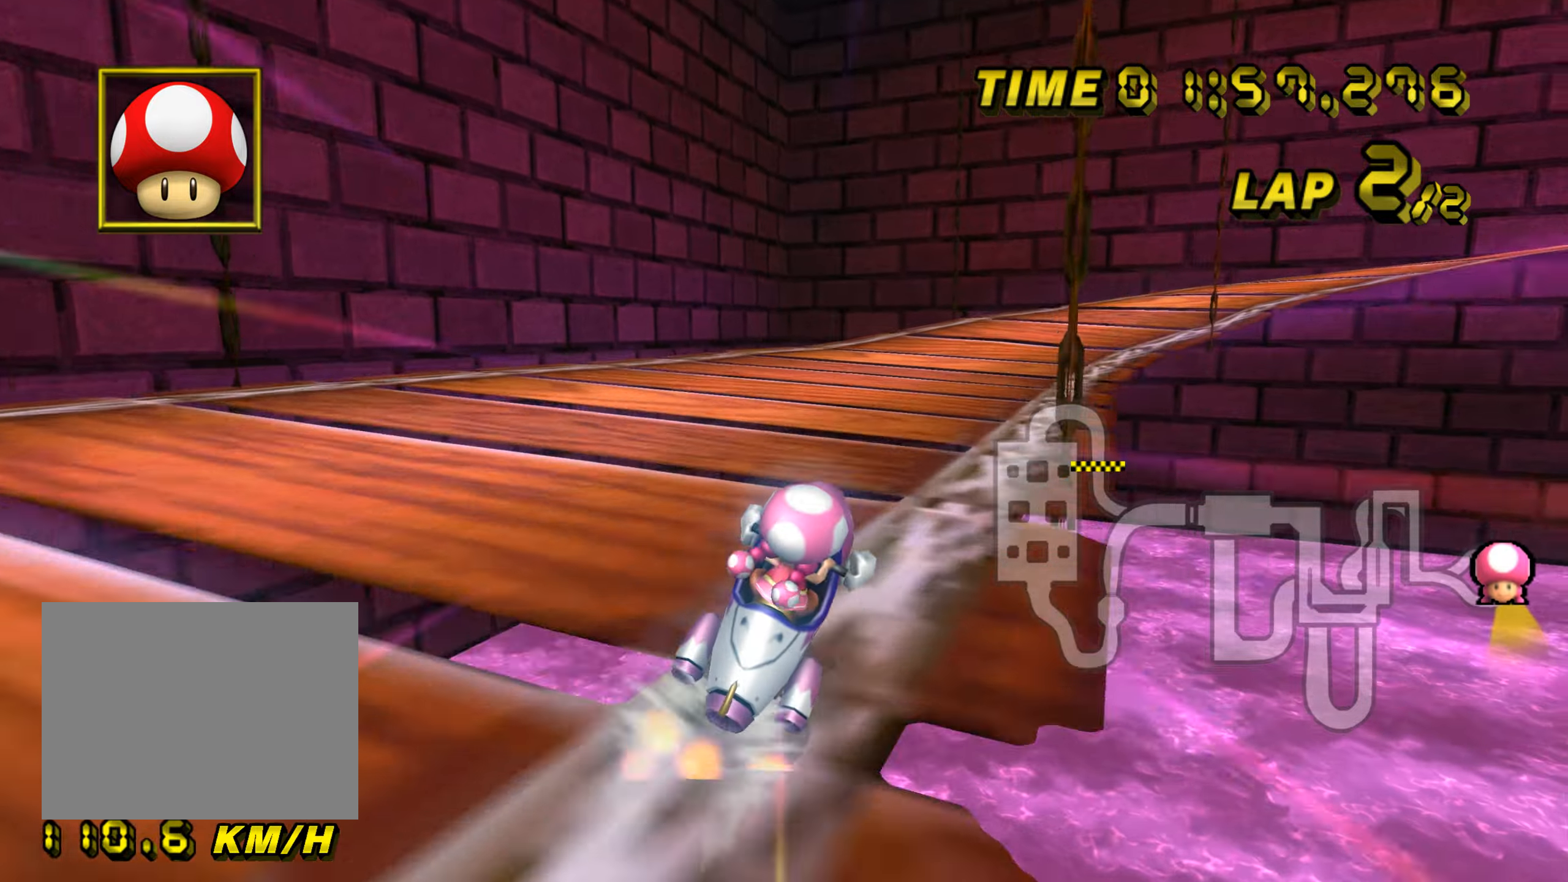
Gameplay with a controller (Nintendo layout); each line is a JSON object with the inputs held at the frame after it. "events" lists button and stick changes between this image and that frame as [ms after this image, input, new state], when the widget could be followed in between. Not read: B C_DOWN C_LEFT C_RIGHT C_UP L3 R3 Z.
{"buttons": ["A", "R1"], "left_stick": "right", "events": [[334, "R1", "down"], [384, "left_stick", "right"]]}
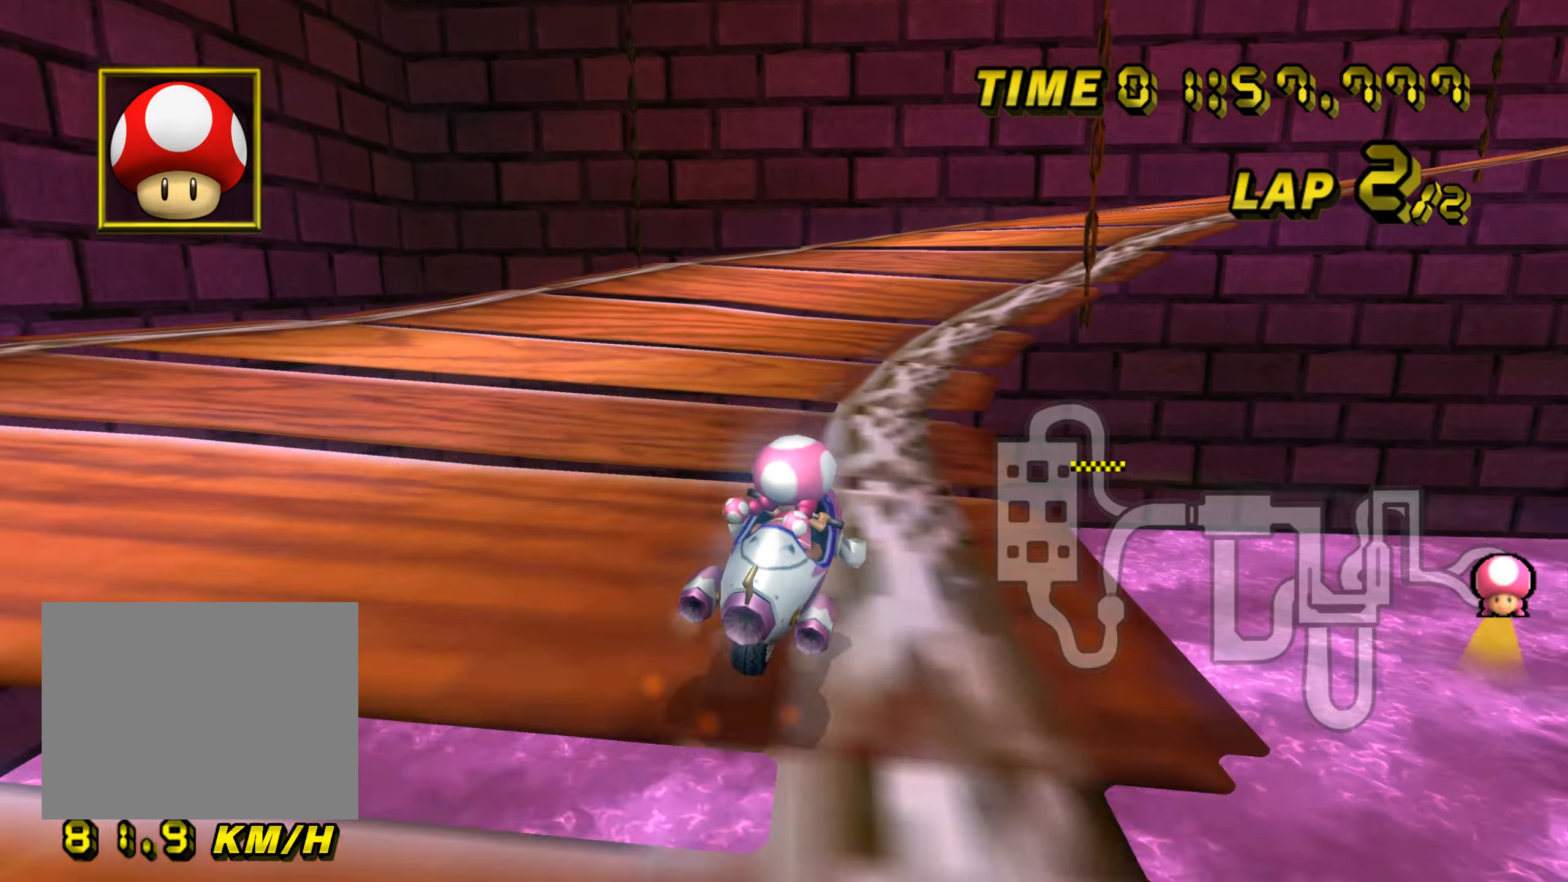
{"buttons": ["A", "R1"], "left_stick": "up-right", "events": [[100, "left_stick", "up-right"]]}
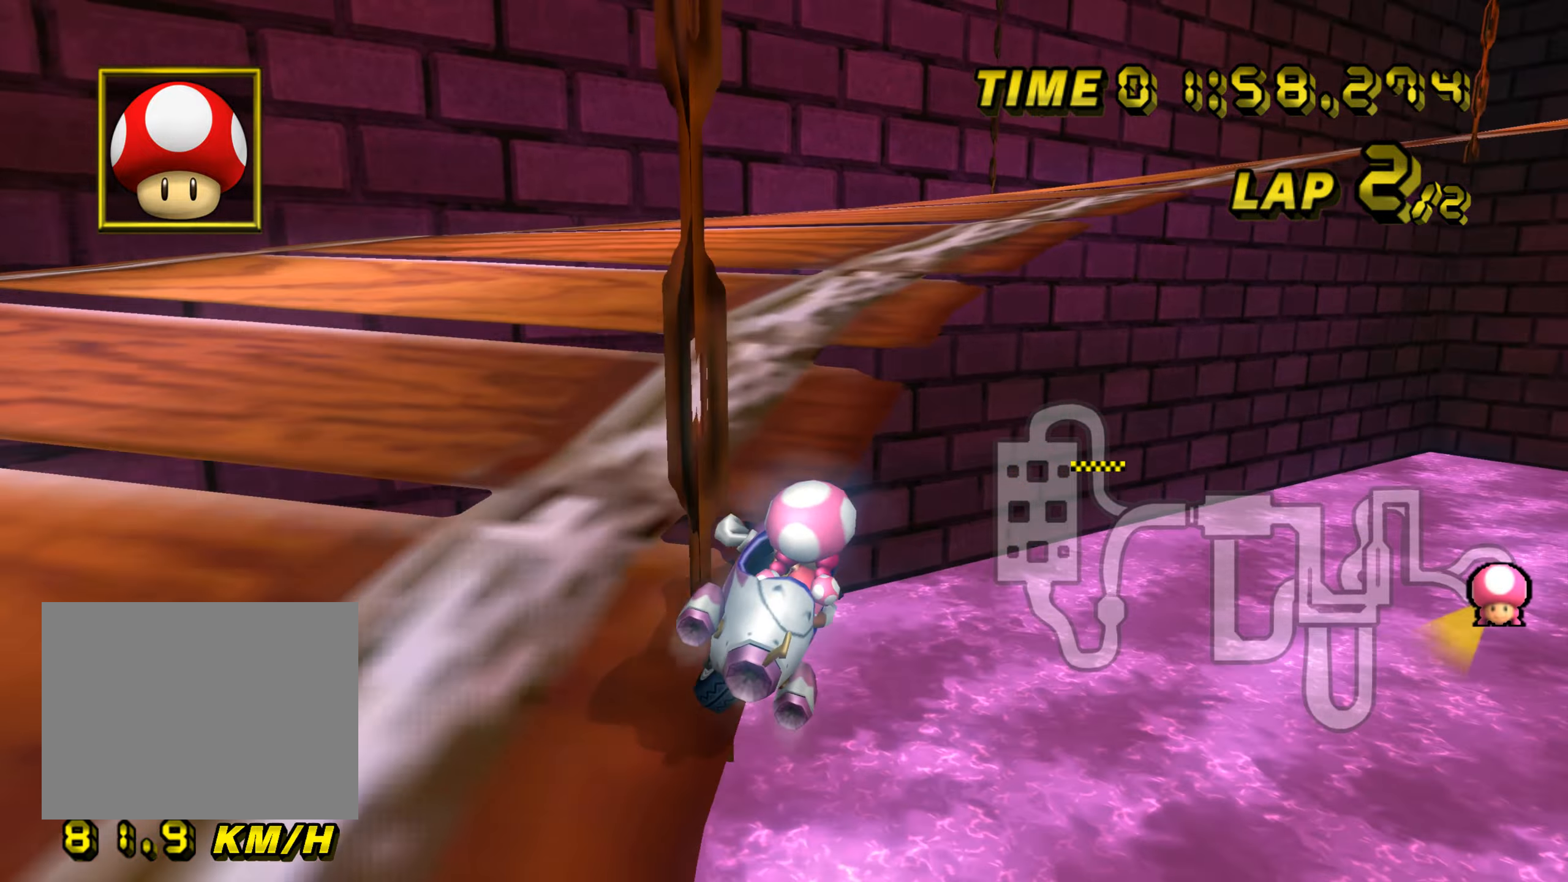
{"buttons": ["A", "R1"], "left_stick": "up-right", "events": []}
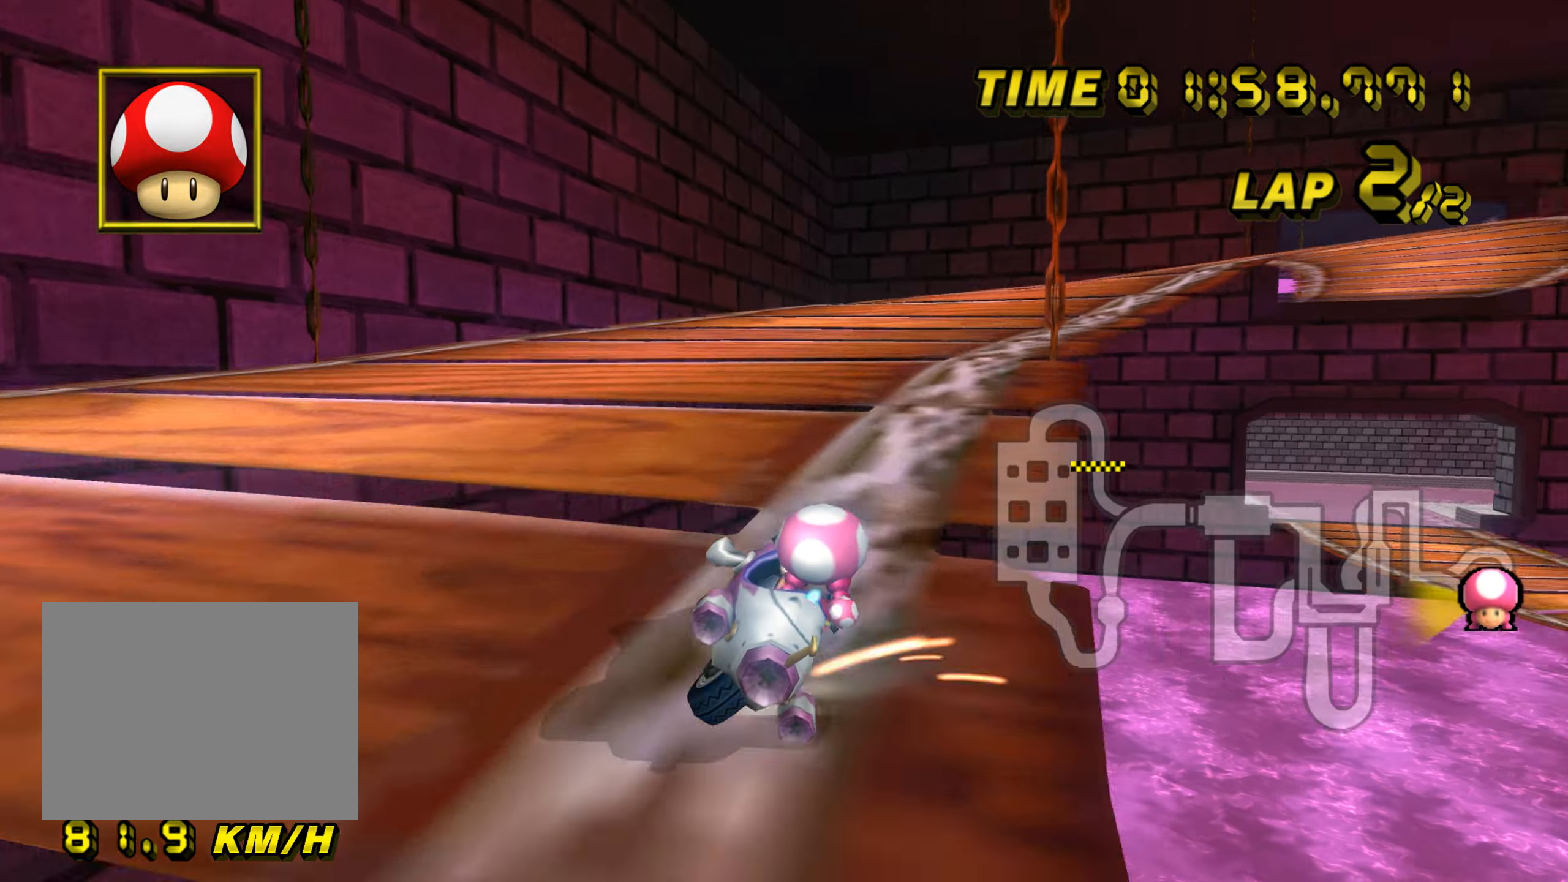
{"buttons": ["A"], "left_stick": "right", "events": [[151, "DPAD_RIGHT", "down"], [151, "R1", "up"], [167, "DPAD_RIGHT", "up"], [167, "DPAD_UP", "down"], [184, "DPAD_UP", "up"], [201, "left_stick", "center"], [401, "left_stick", "right"]]}
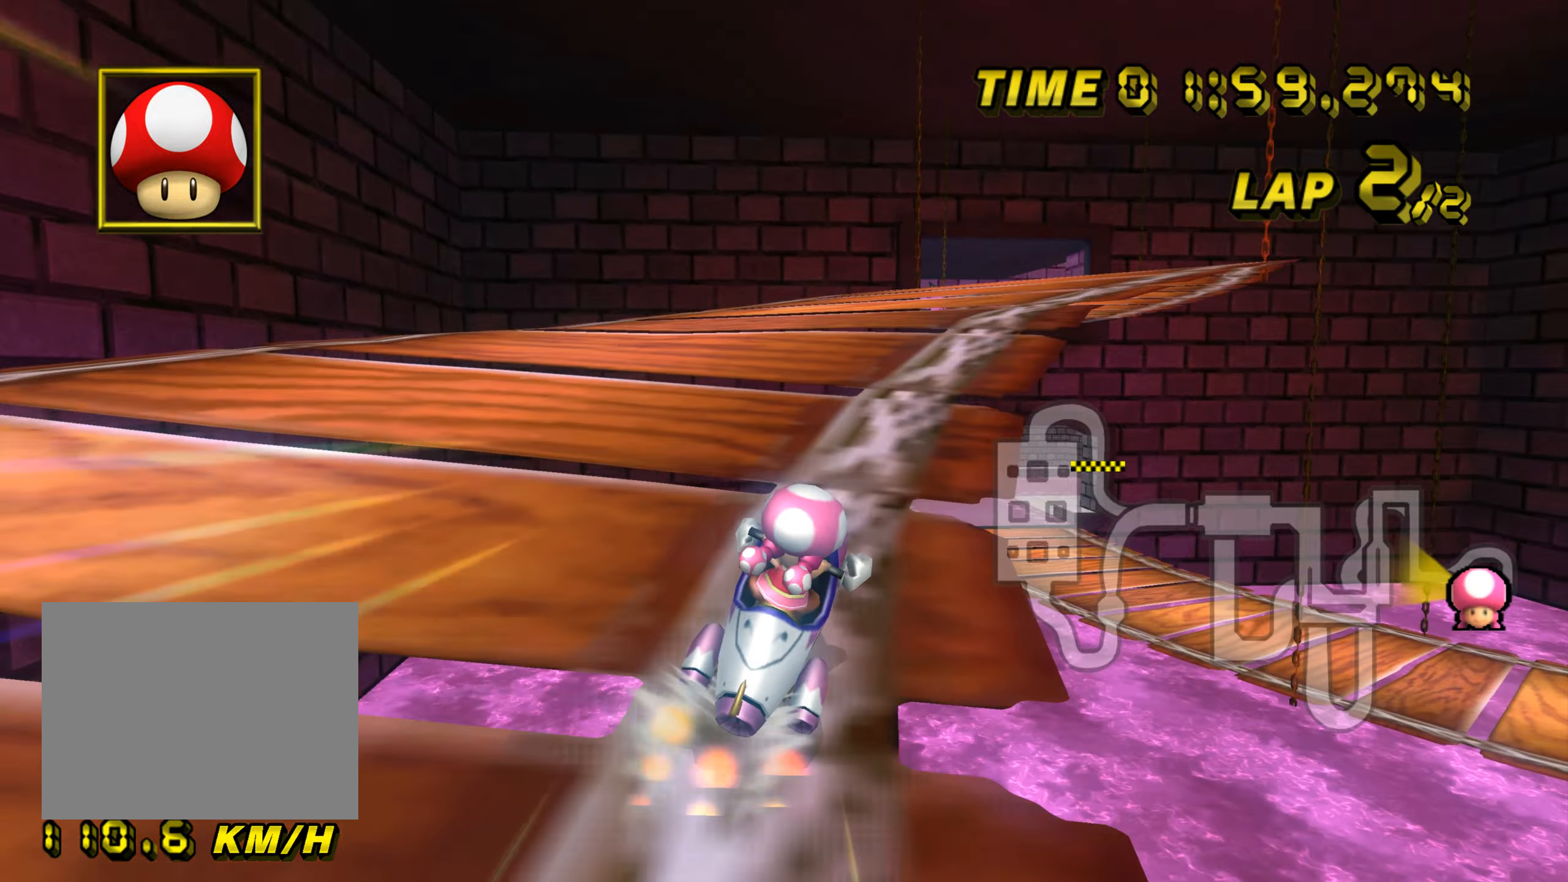
{"buttons": ["A"], "left_stick": "center", "events": [[33, "left_stick", "center"], [133, "left_stick", "left"], [450, "left_stick", "center"]]}
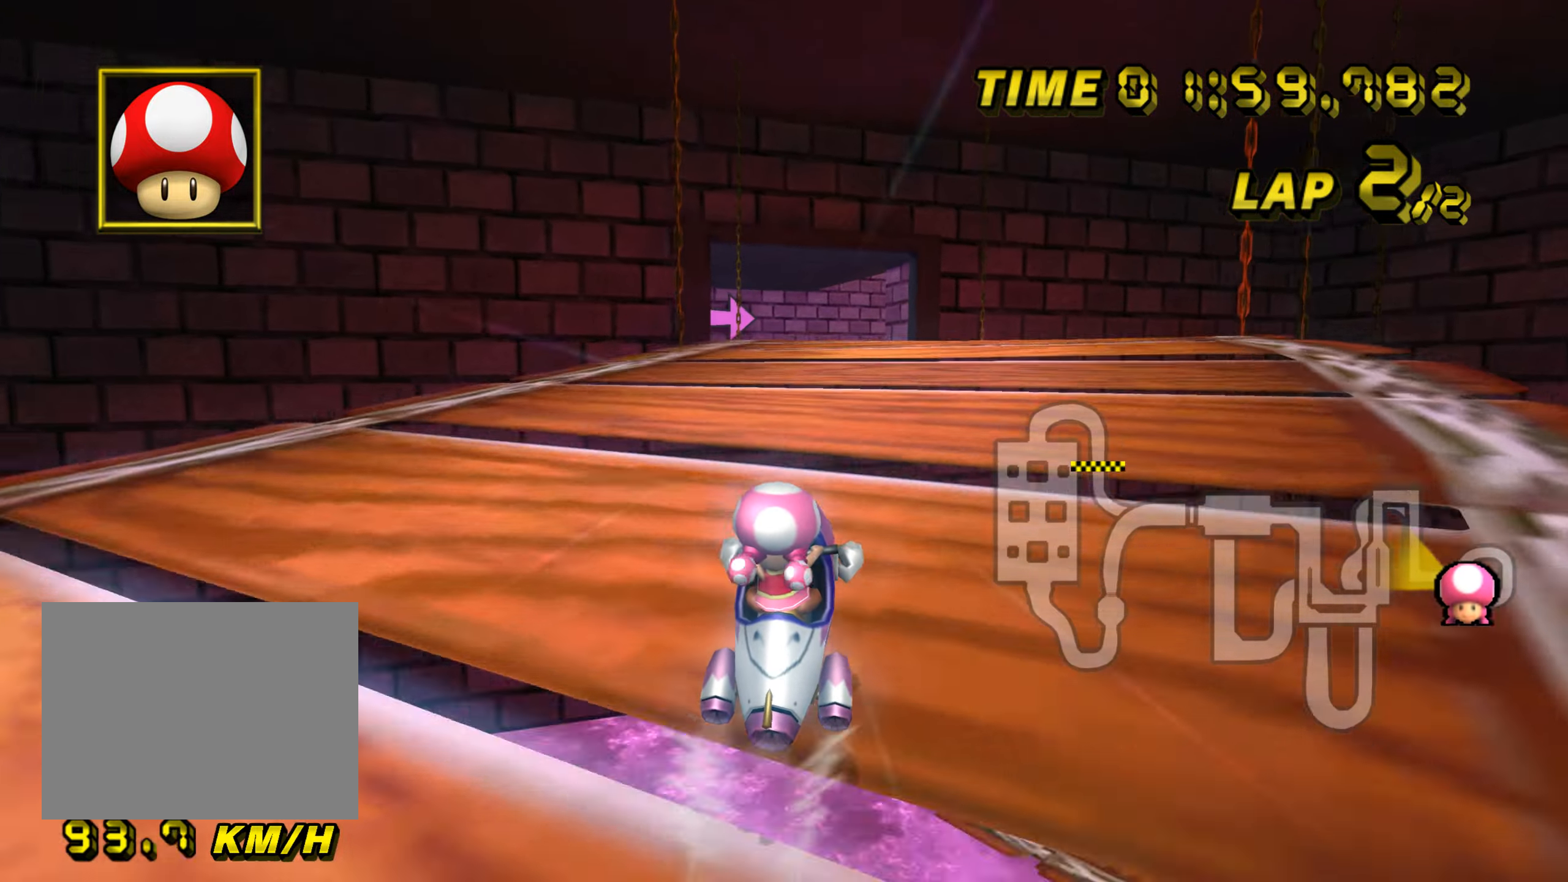
{"buttons": ["A"], "left_stick": "center", "events": []}
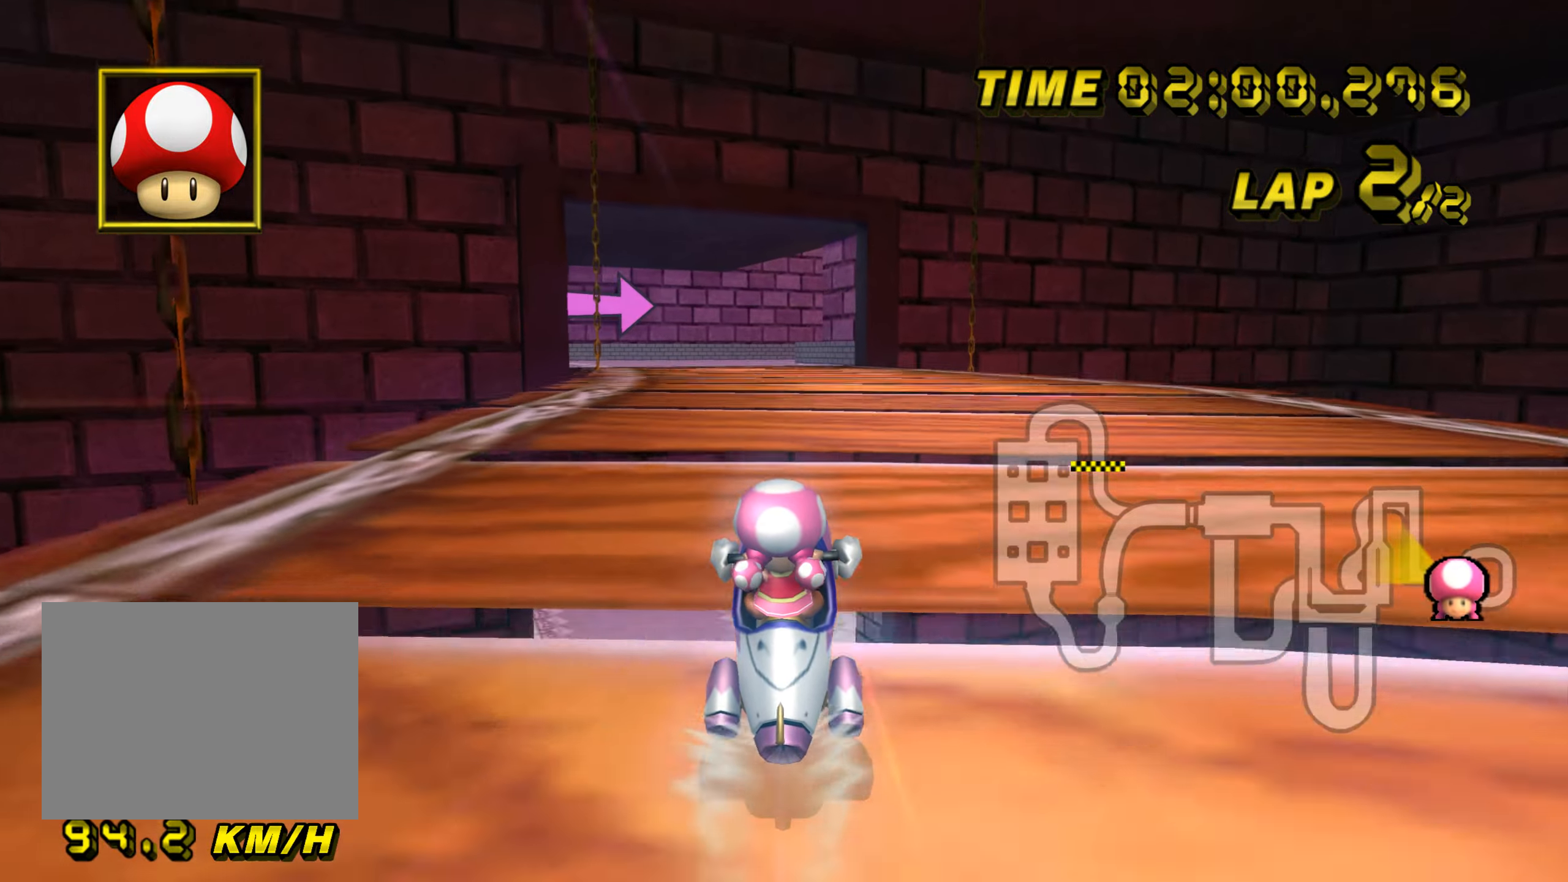
{"buttons": ["A"], "left_stick": "center", "events": []}
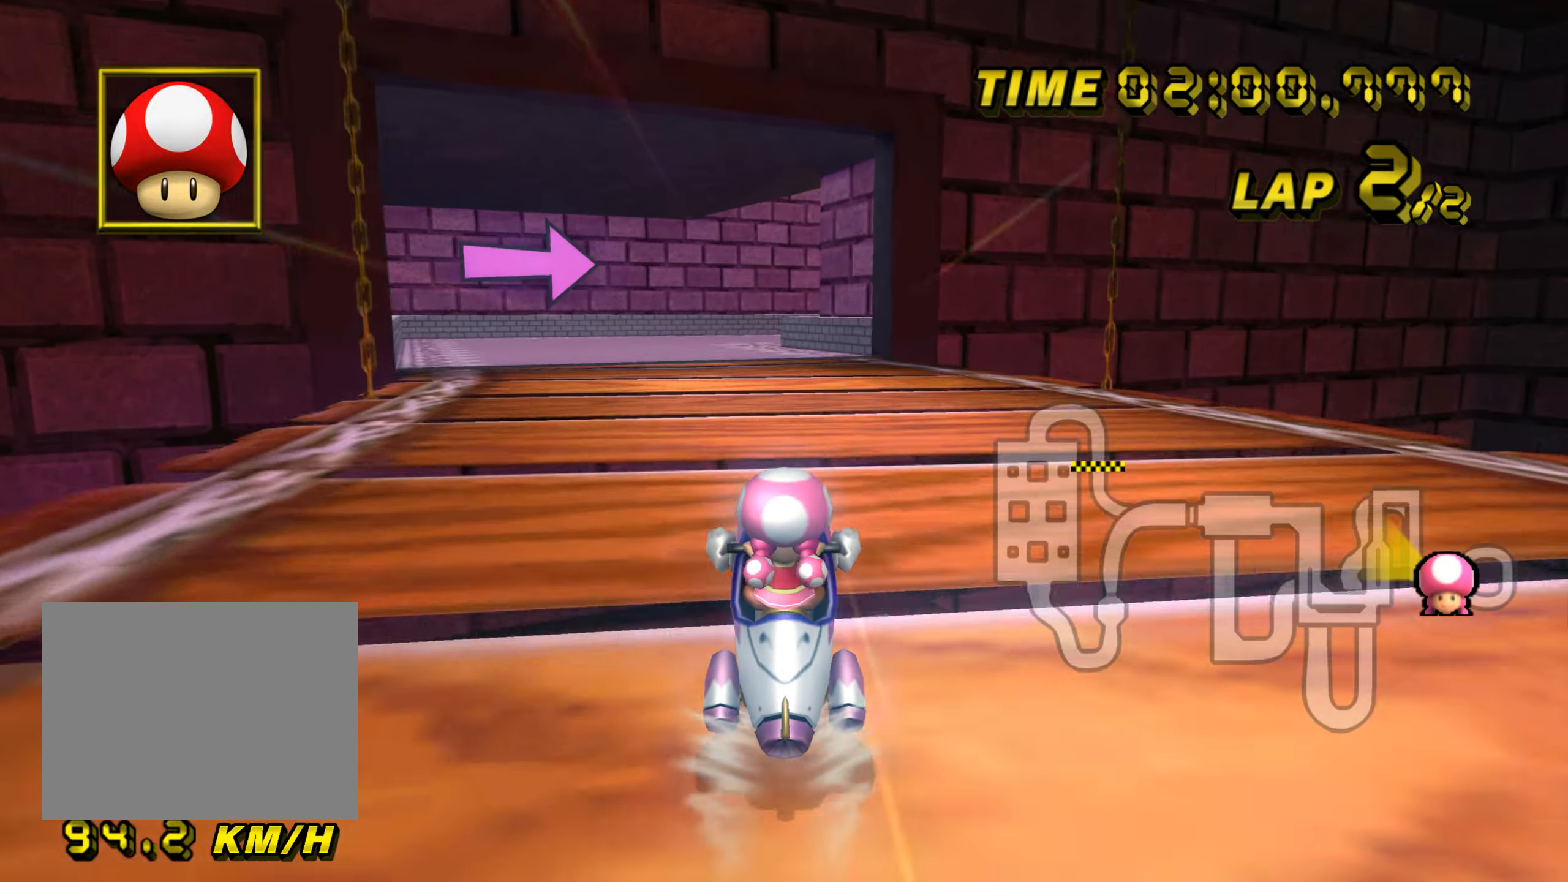
{"buttons": ["A"], "left_stick": "center", "events": [[267, "left_stick", "left"], [434, "left_stick", "center"]]}
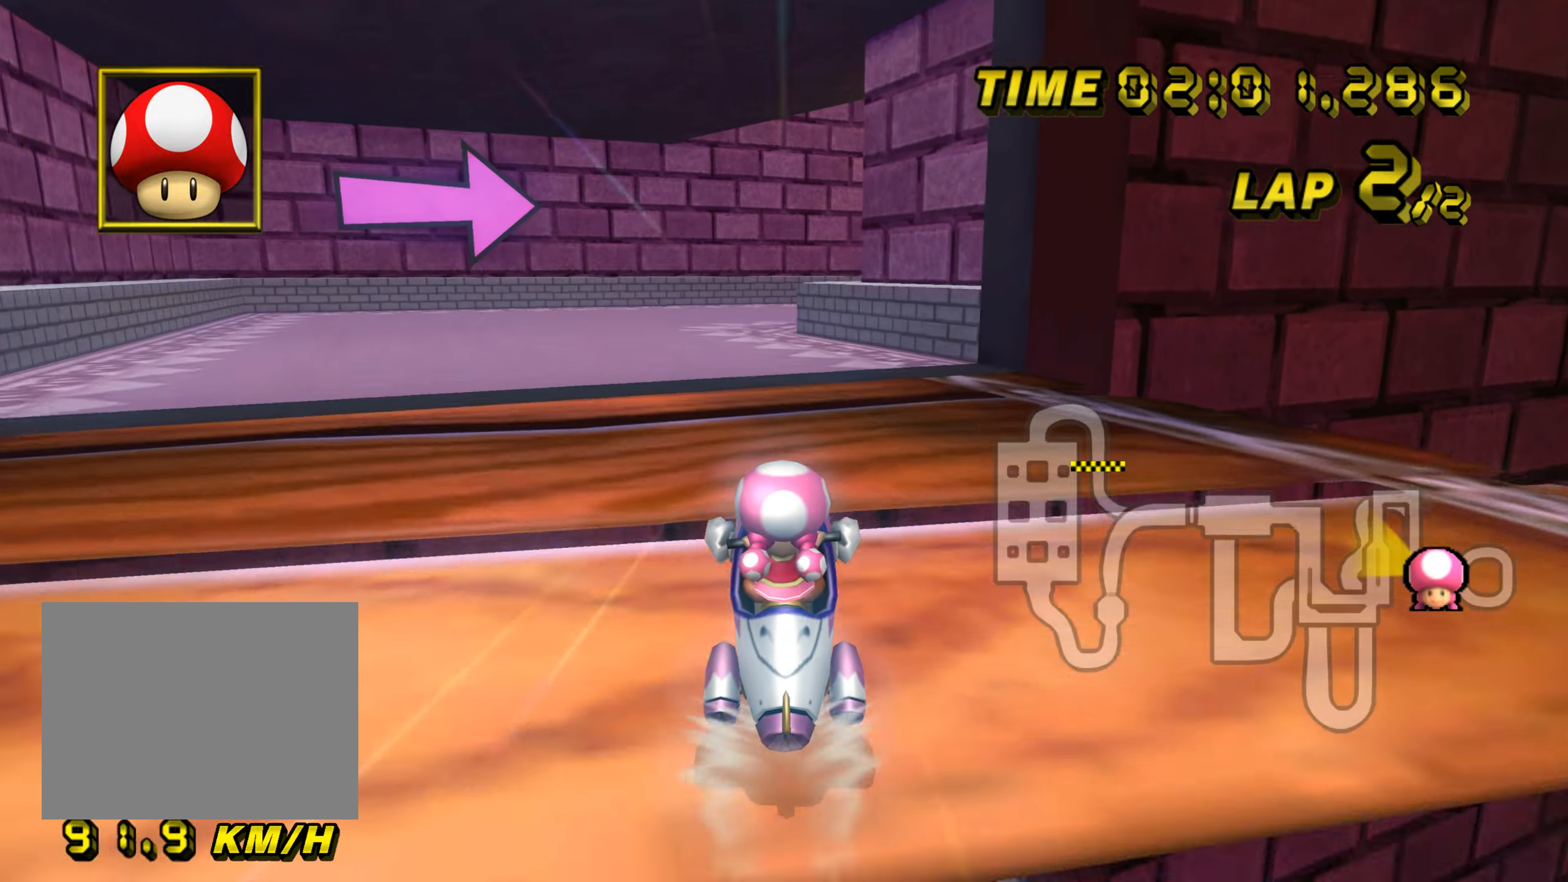
{"buttons": ["A", "R1"], "left_stick": "center", "events": [[400, "R1", "down"]]}
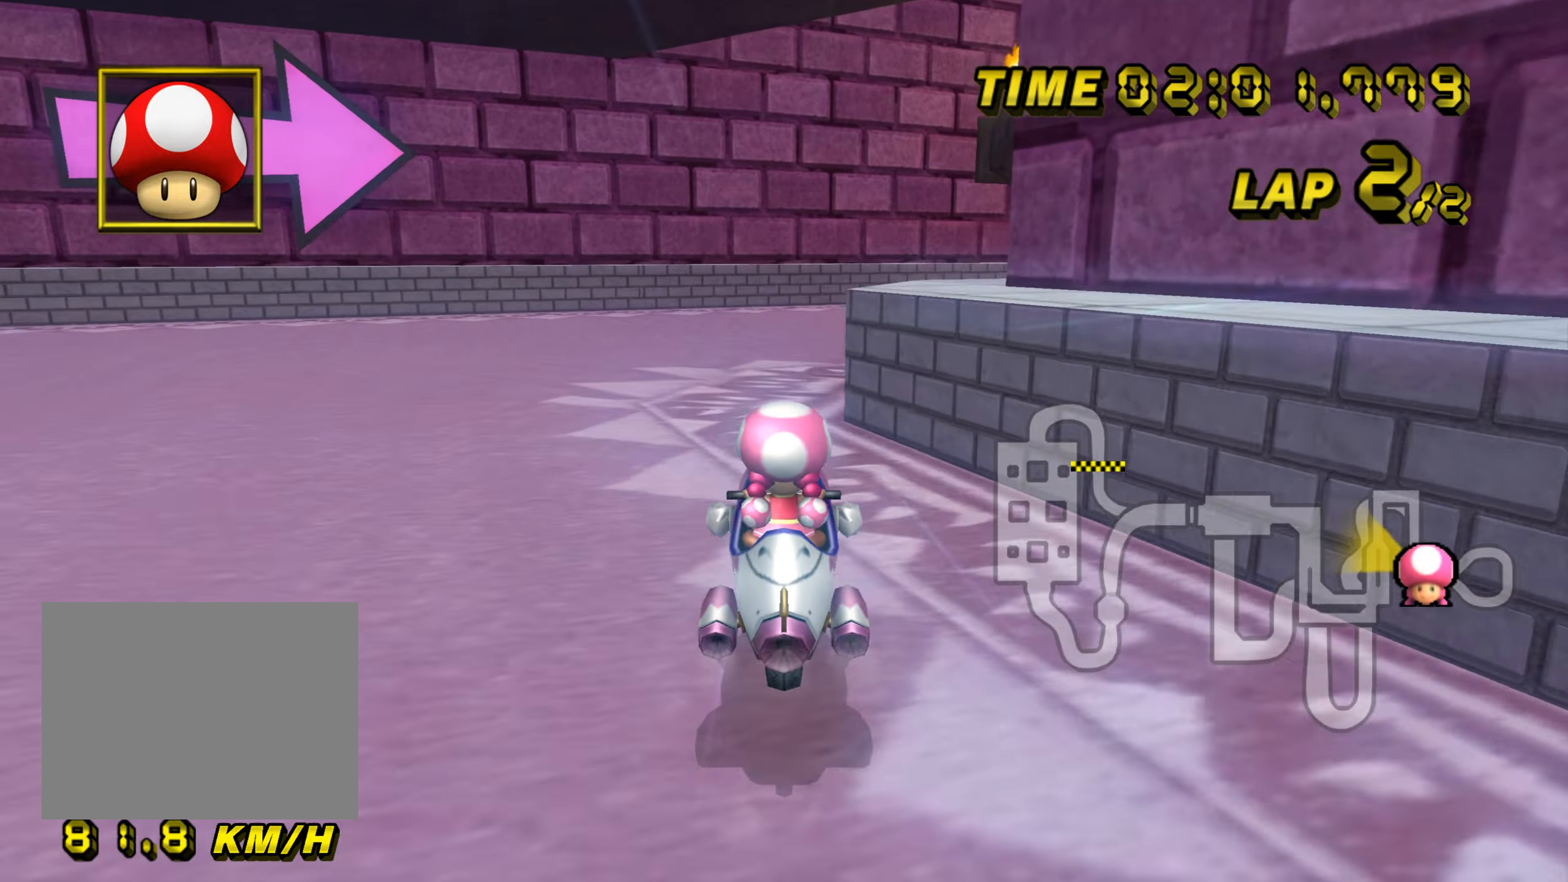
{"buttons": ["A", "R1"], "left_stick": "right", "events": [[151, "left_stick", "right"]]}
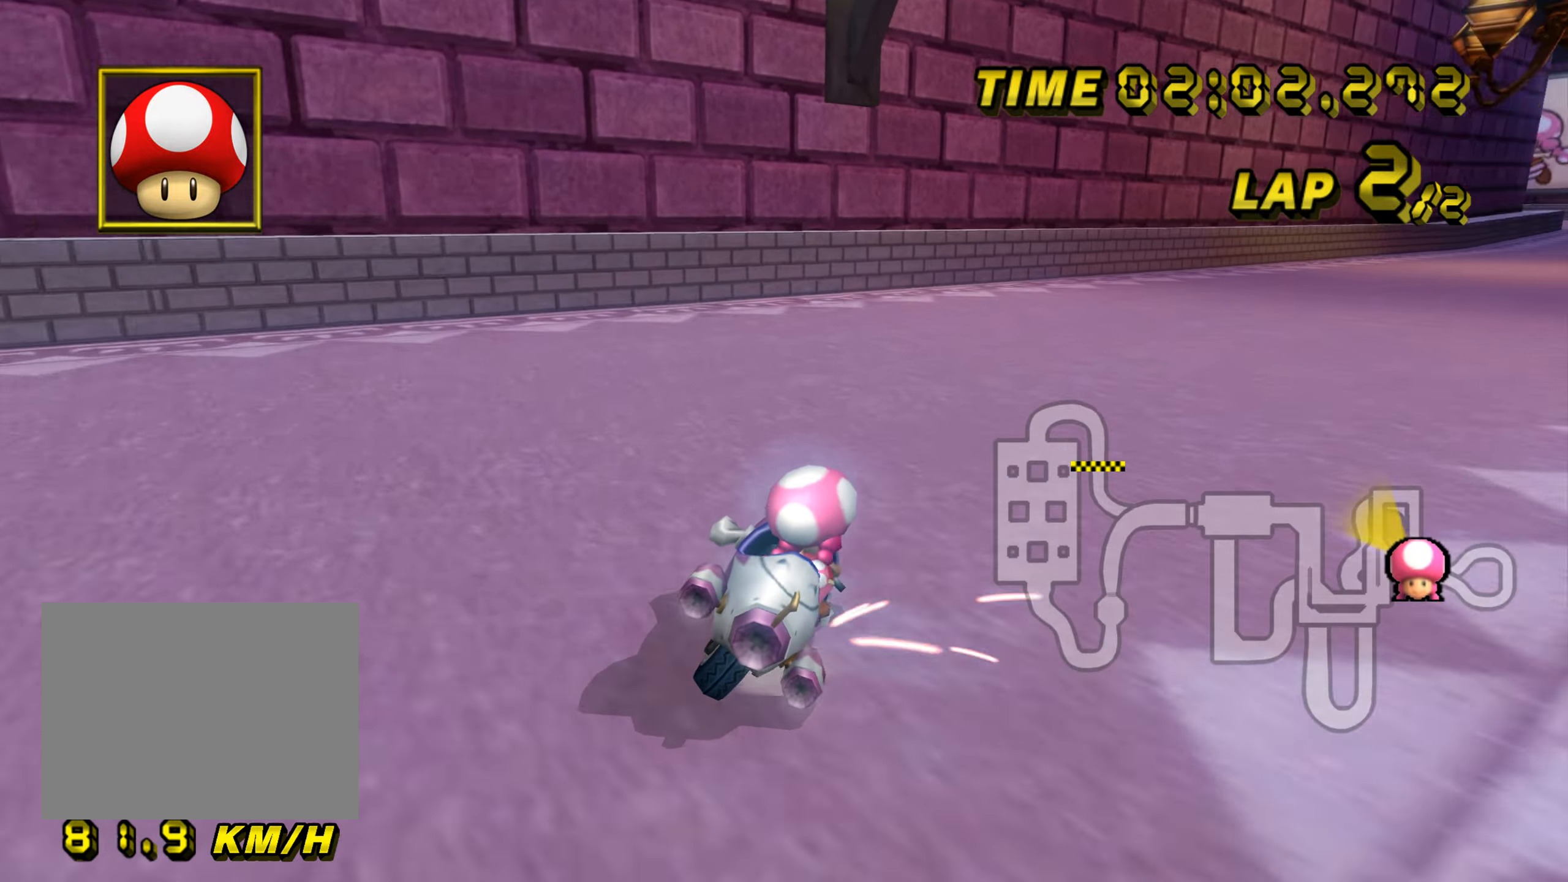
{"buttons": ["A", "R1"], "left_stick": "up-right", "events": [[267, "left_stick", "up-right"]]}
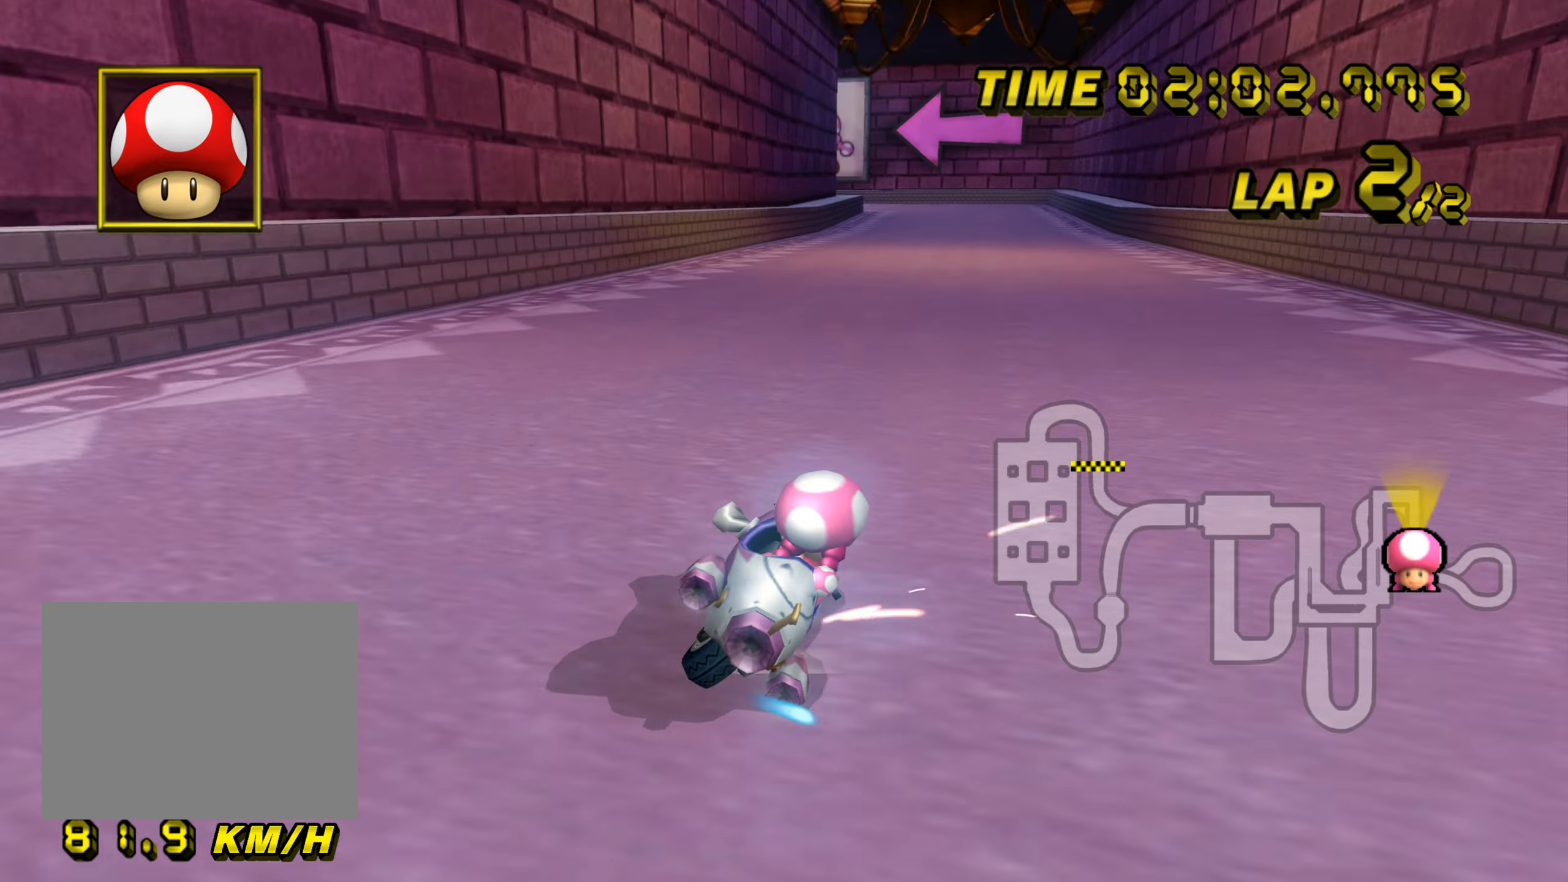
{"buttons": ["A"], "left_stick": "left", "events": [[133, "R1", "up"], [183, "left_stick", "up-left"], [233, "left_stick", "left"], [484, "DPAD_UP", "down"], [500, "DPAD_UP", "up"]]}
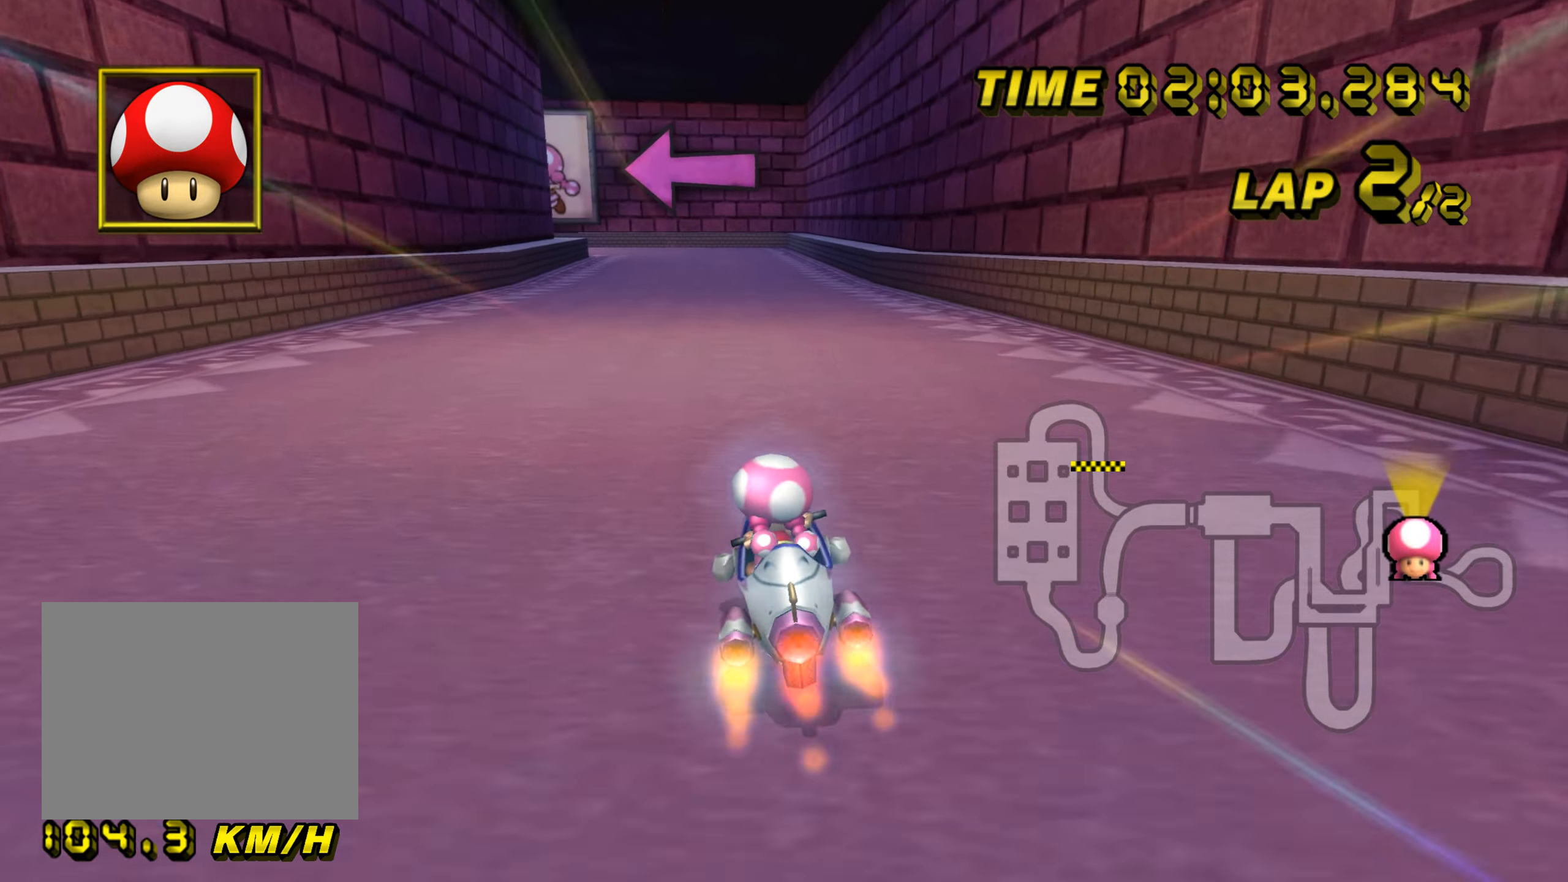
{"buttons": ["A"], "left_stick": "center", "events": [[17, "left_stick", "center"]]}
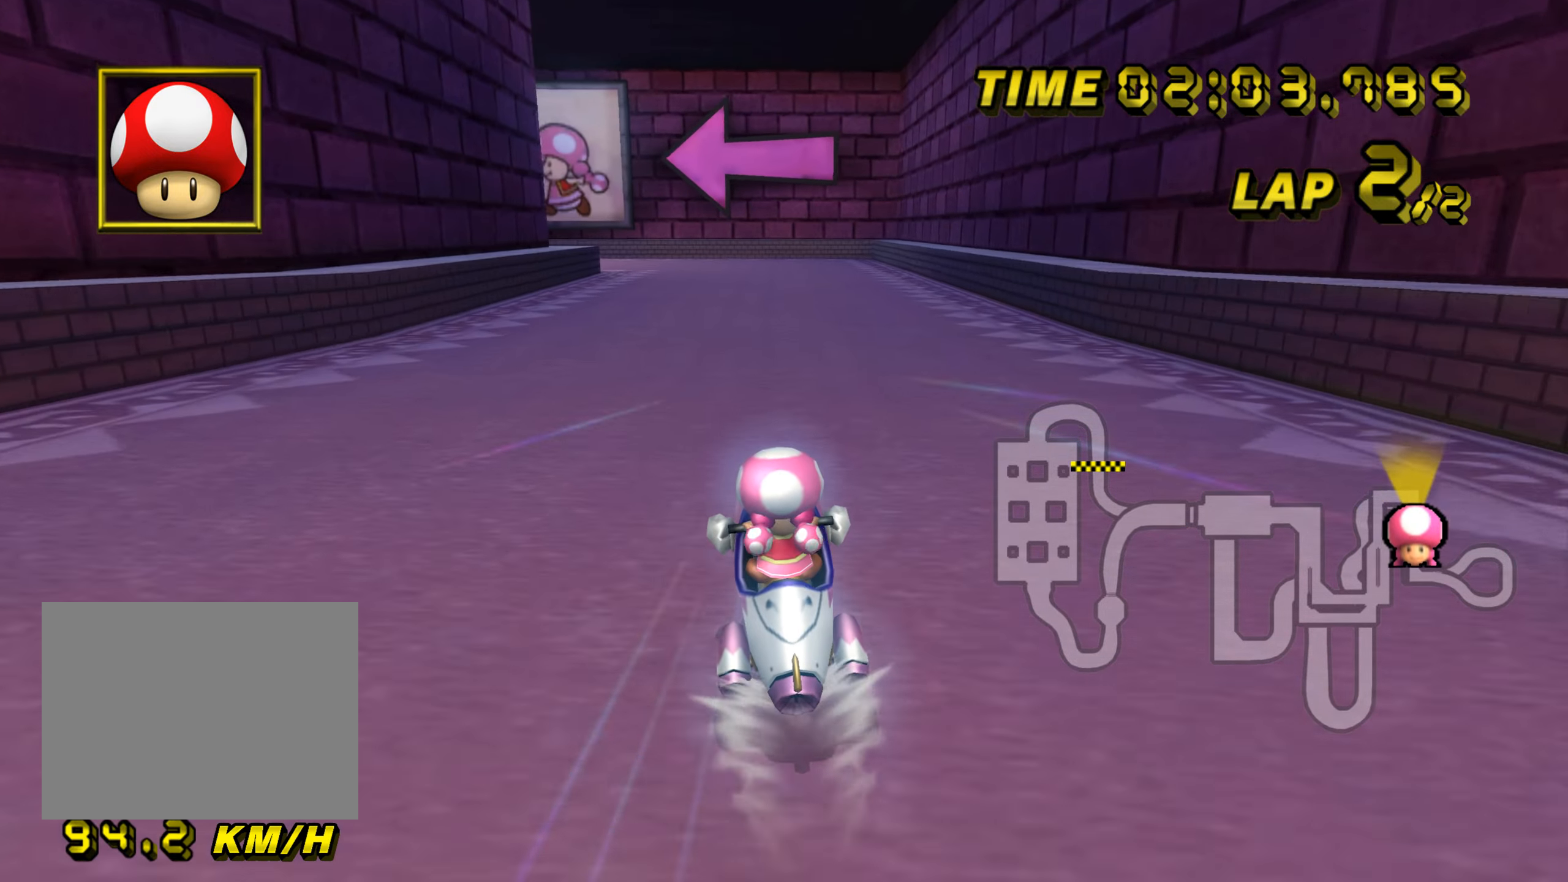
{"buttons": ["A"], "left_stick": "center", "events": []}
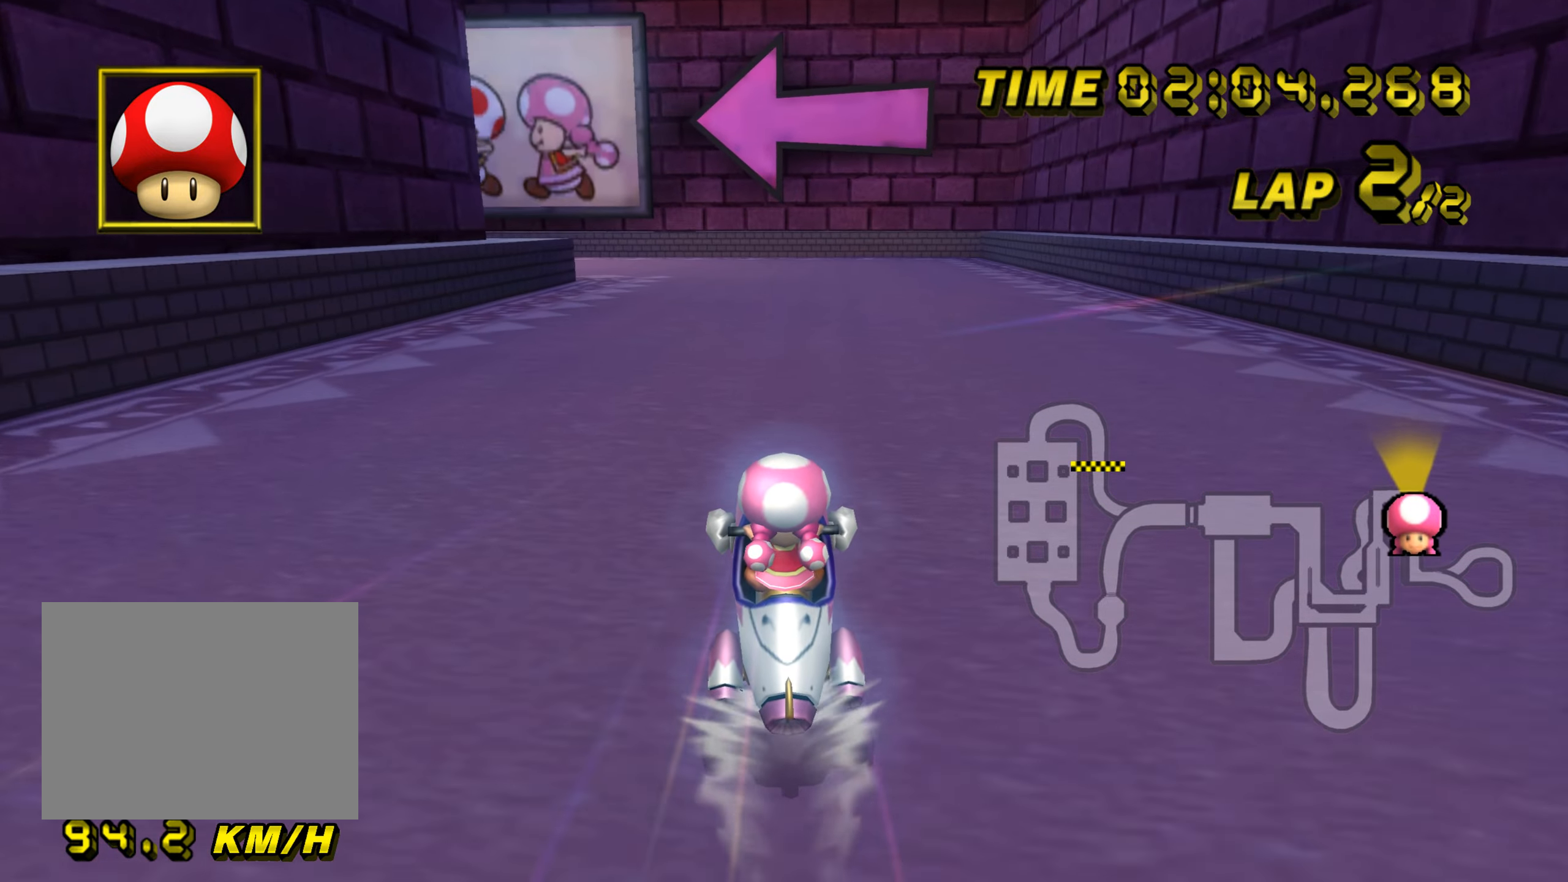
{"buttons": ["A", "R1"], "left_stick": "up-left", "events": [[133, "R1", "down"], [367, "left_stick", "up-left"]]}
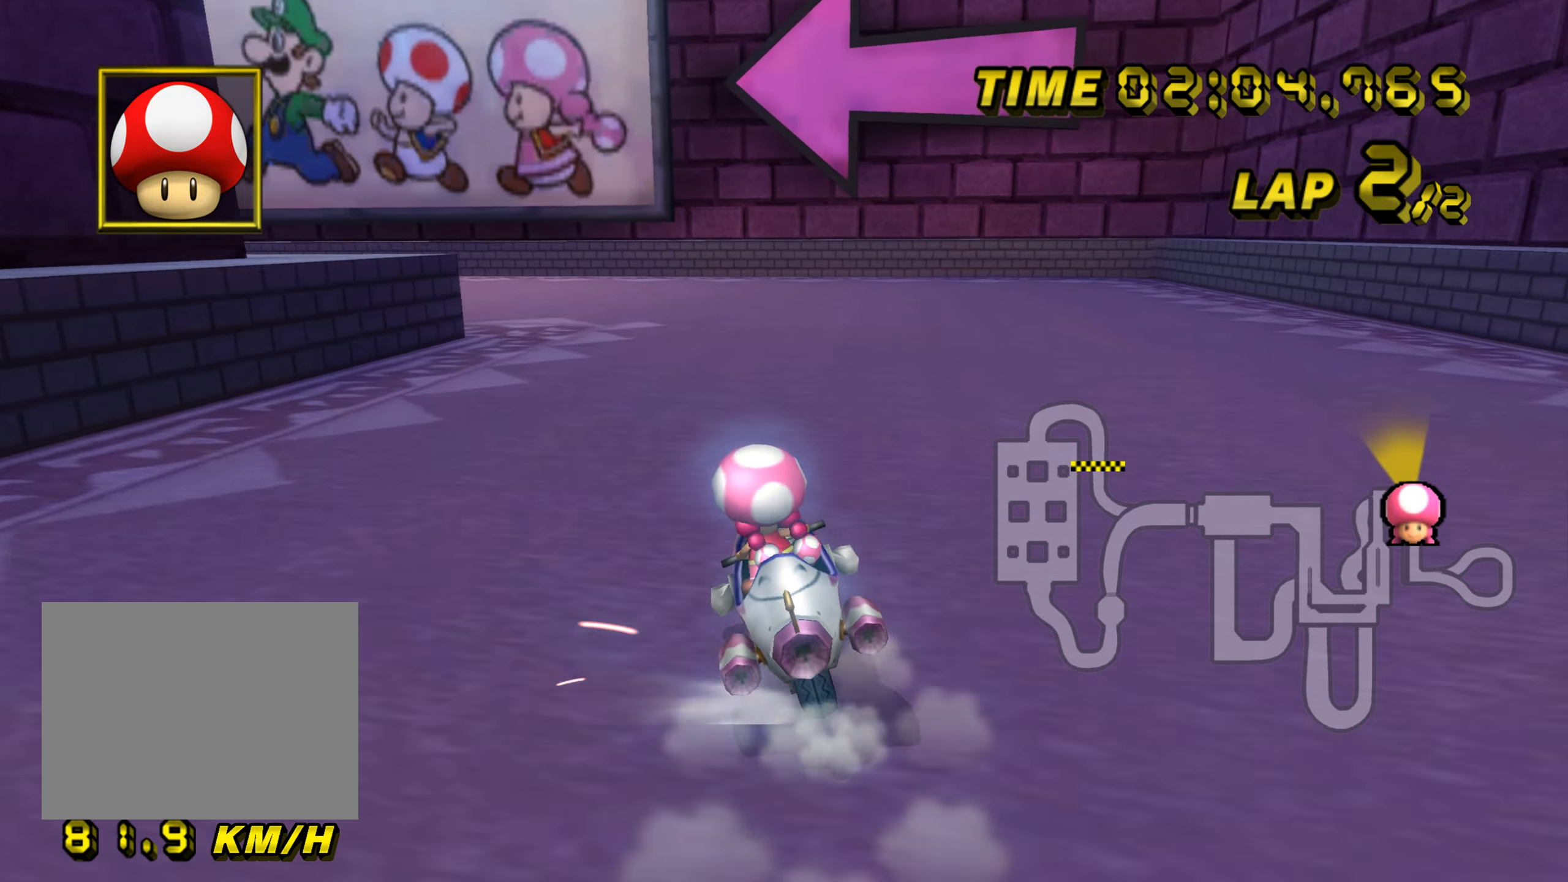
{"buttons": ["A", "R1"], "left_stick": "up-right", "events": [[384, "left_stick", "up-right"]]}
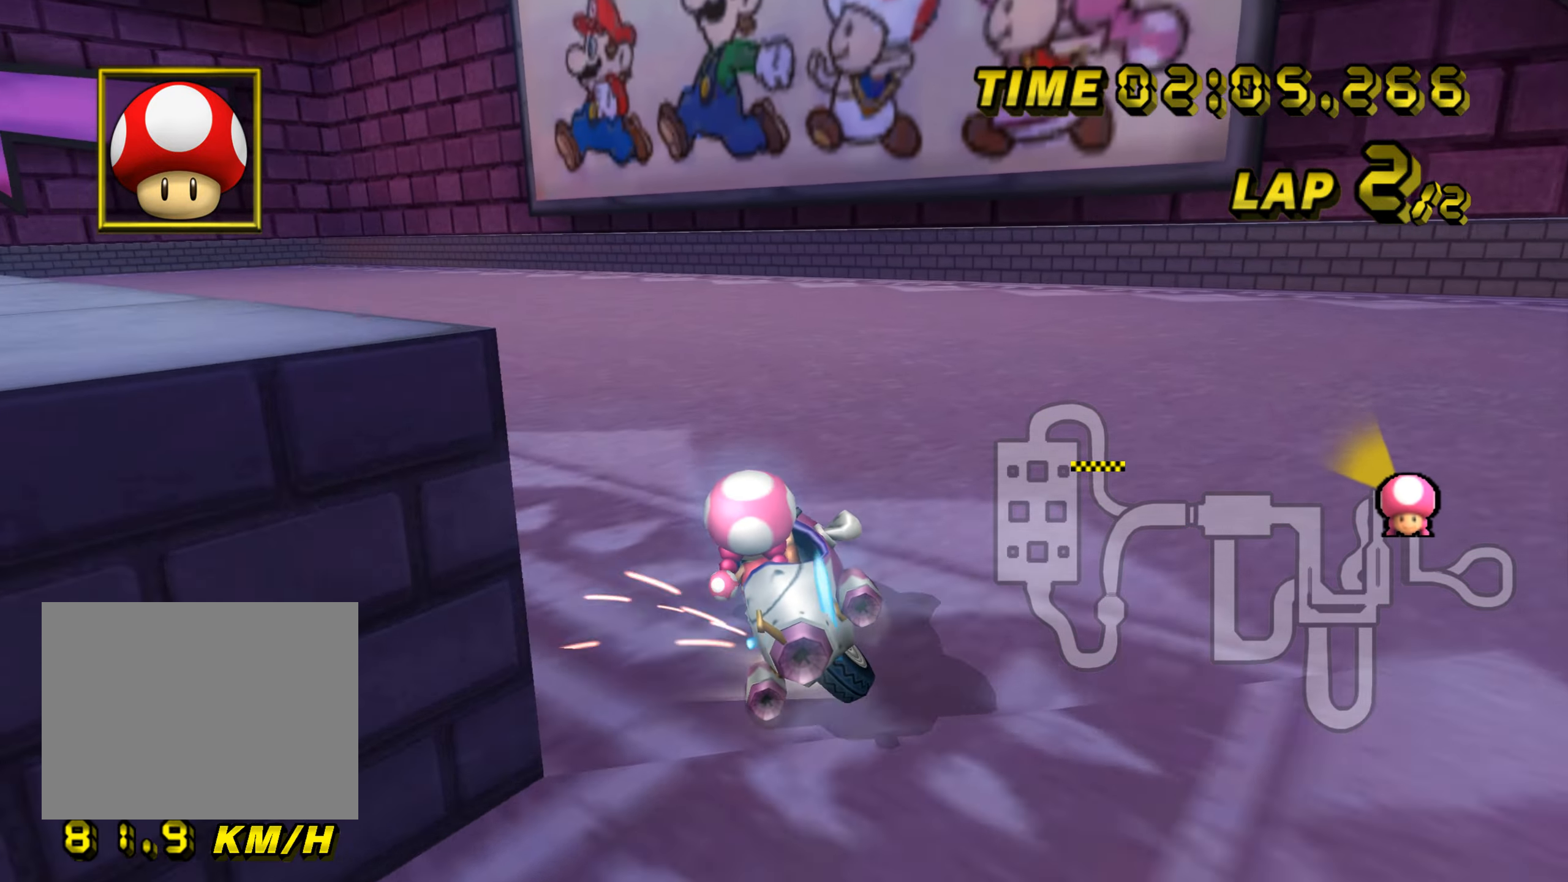
{"buttons": ["A", "R1"], "left_stick": "left", "events": [[83, "left_stick", "left"], [450, "R1", "up"], [500, "R1", "down"]]}
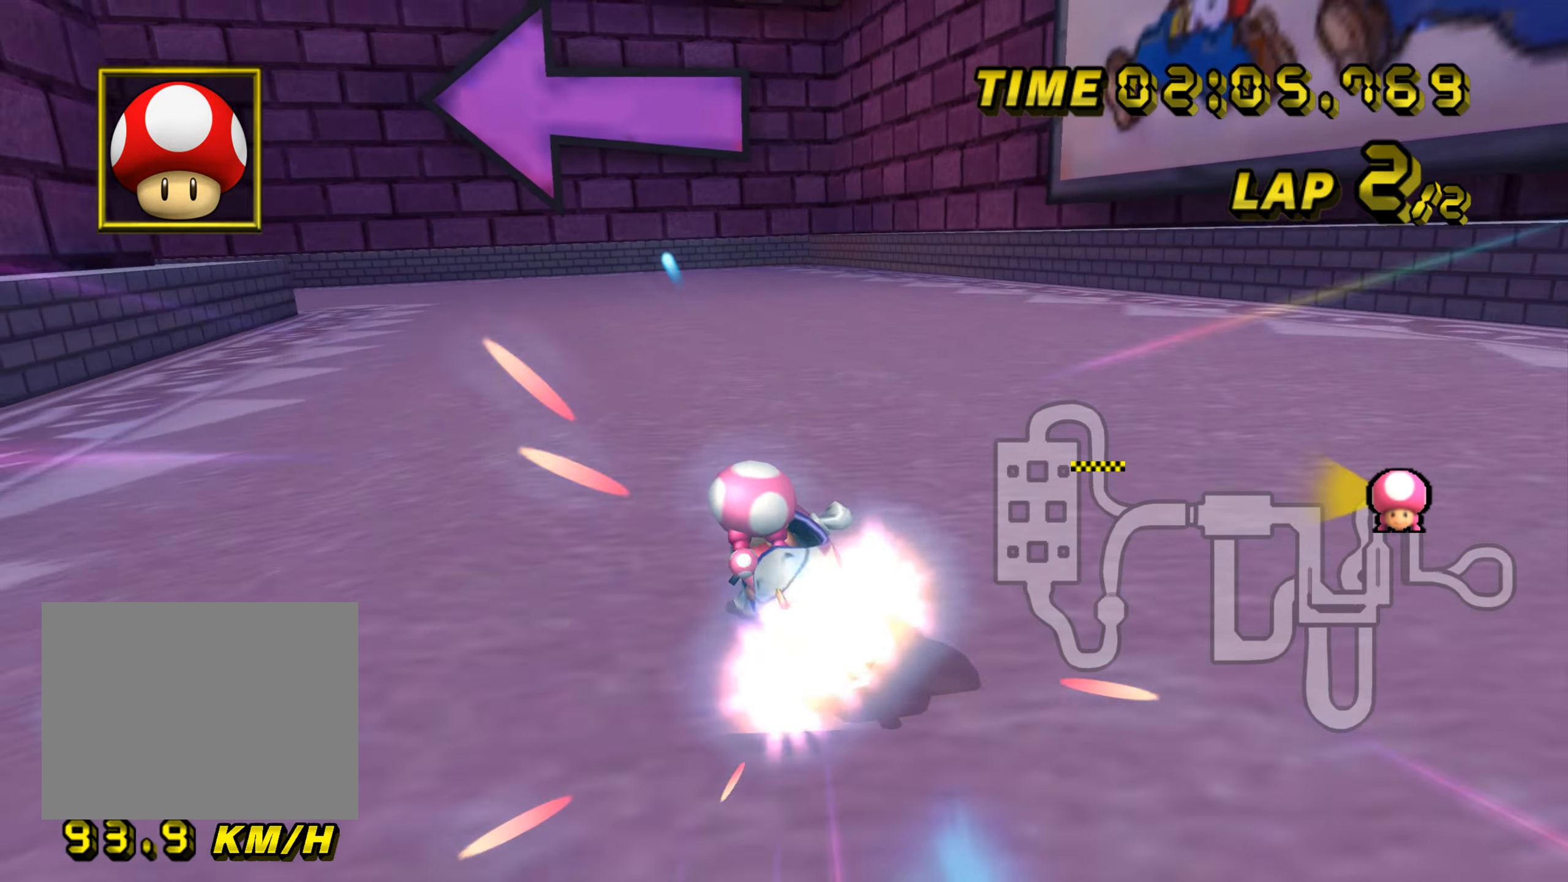
{"buttons": ["A", "R1"], "left_stick": "left", "events": [[67, "left_stick", "up-left"], [501, "left_stick", "left"]]}
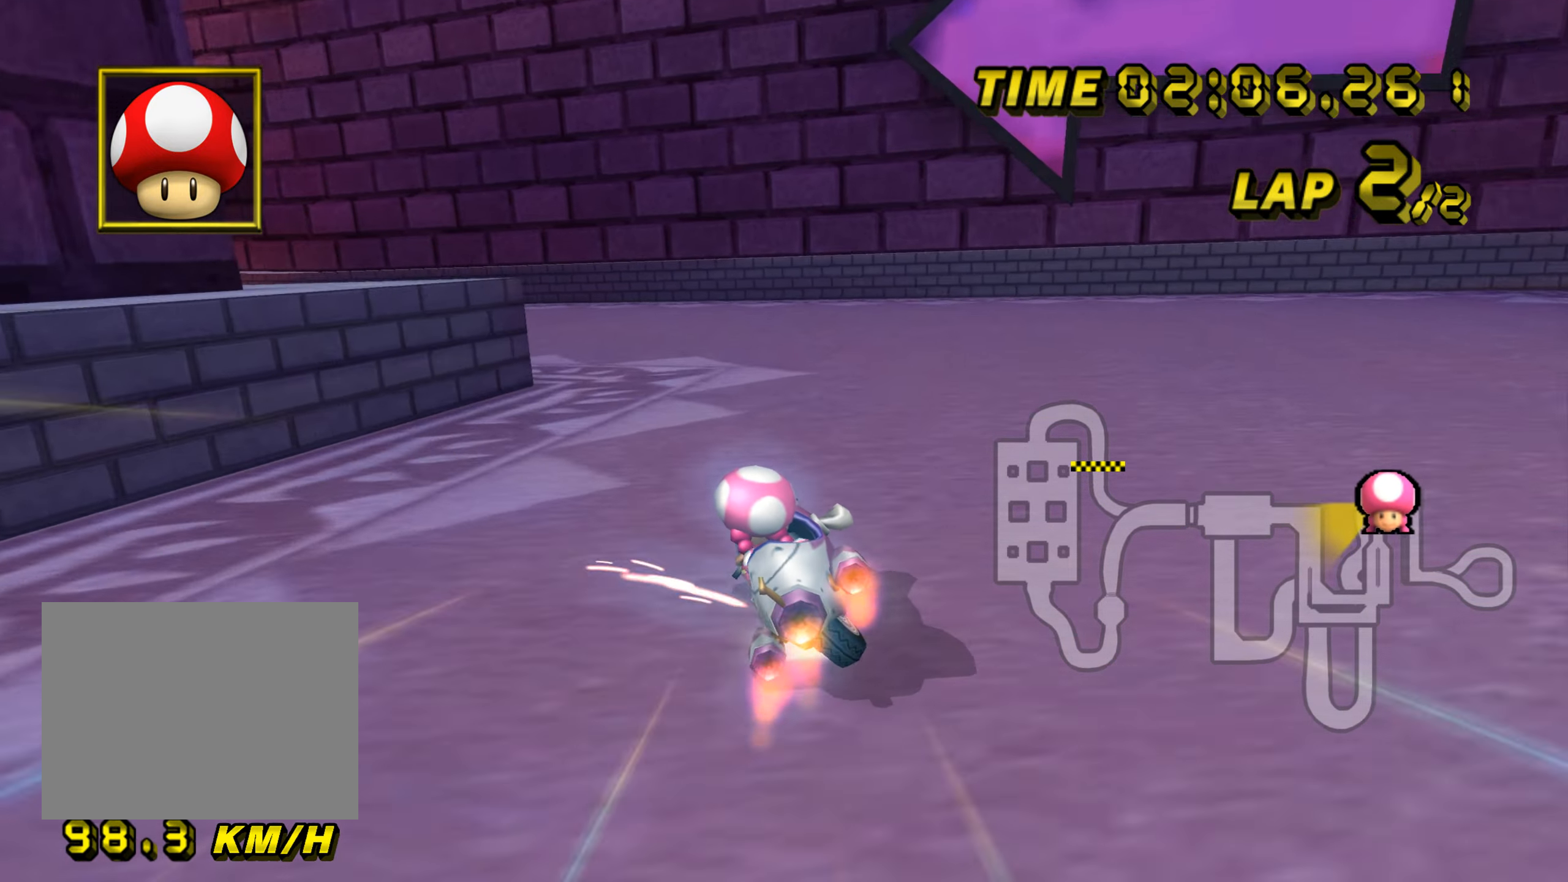
{"buttons": ["A", "R1"], "left_stick": "left", "events": []}
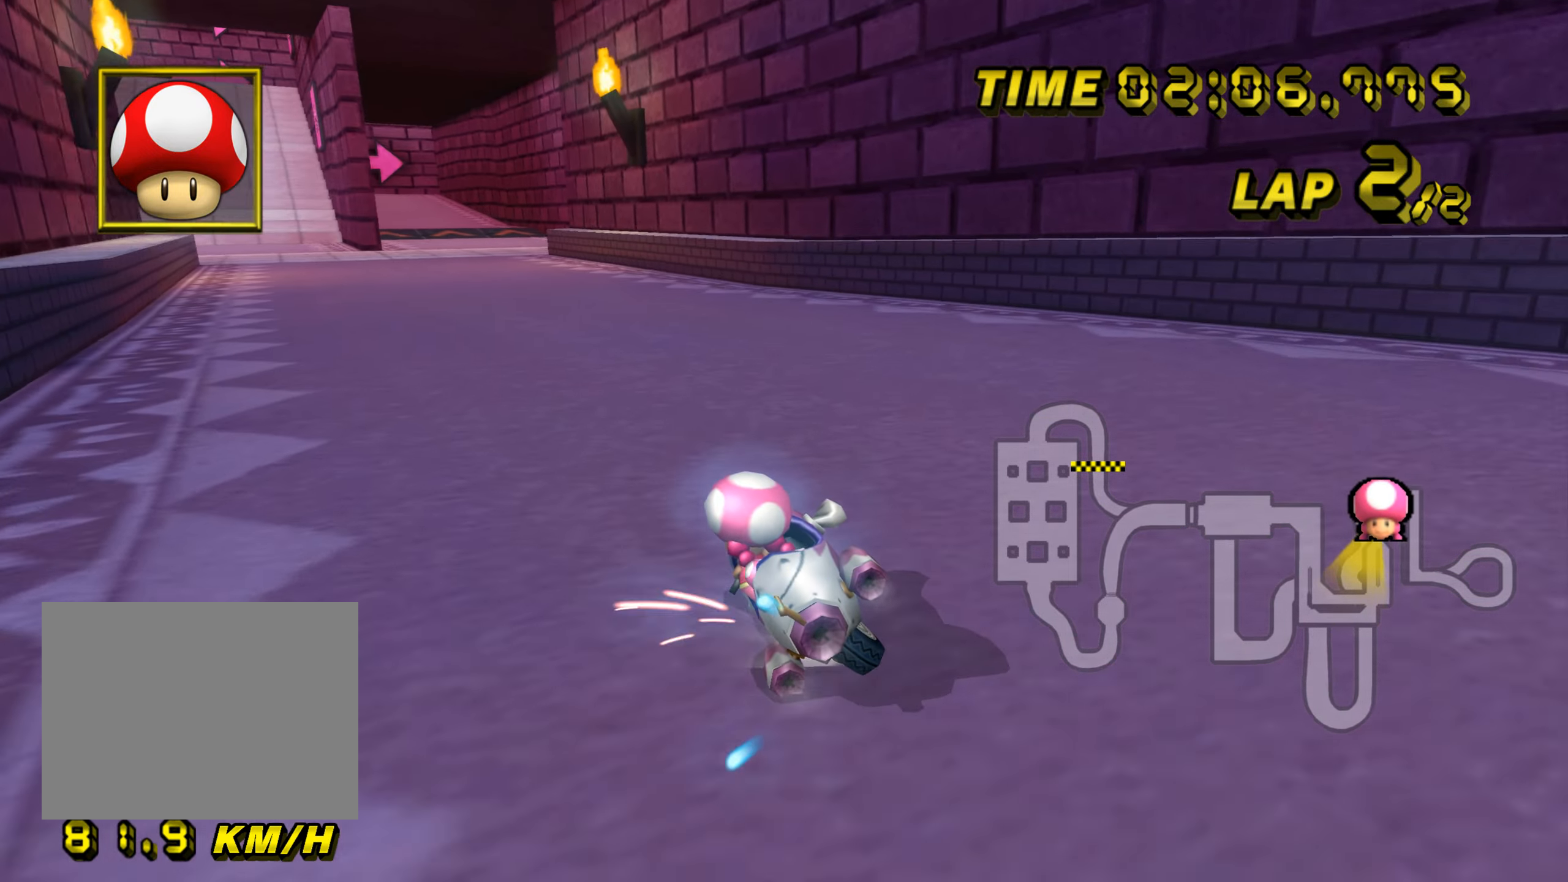
{"buttons": ["A"], "left_stick": "right", "events": [[301, "R1", "up"], [317, "left_stick", "right"]]}
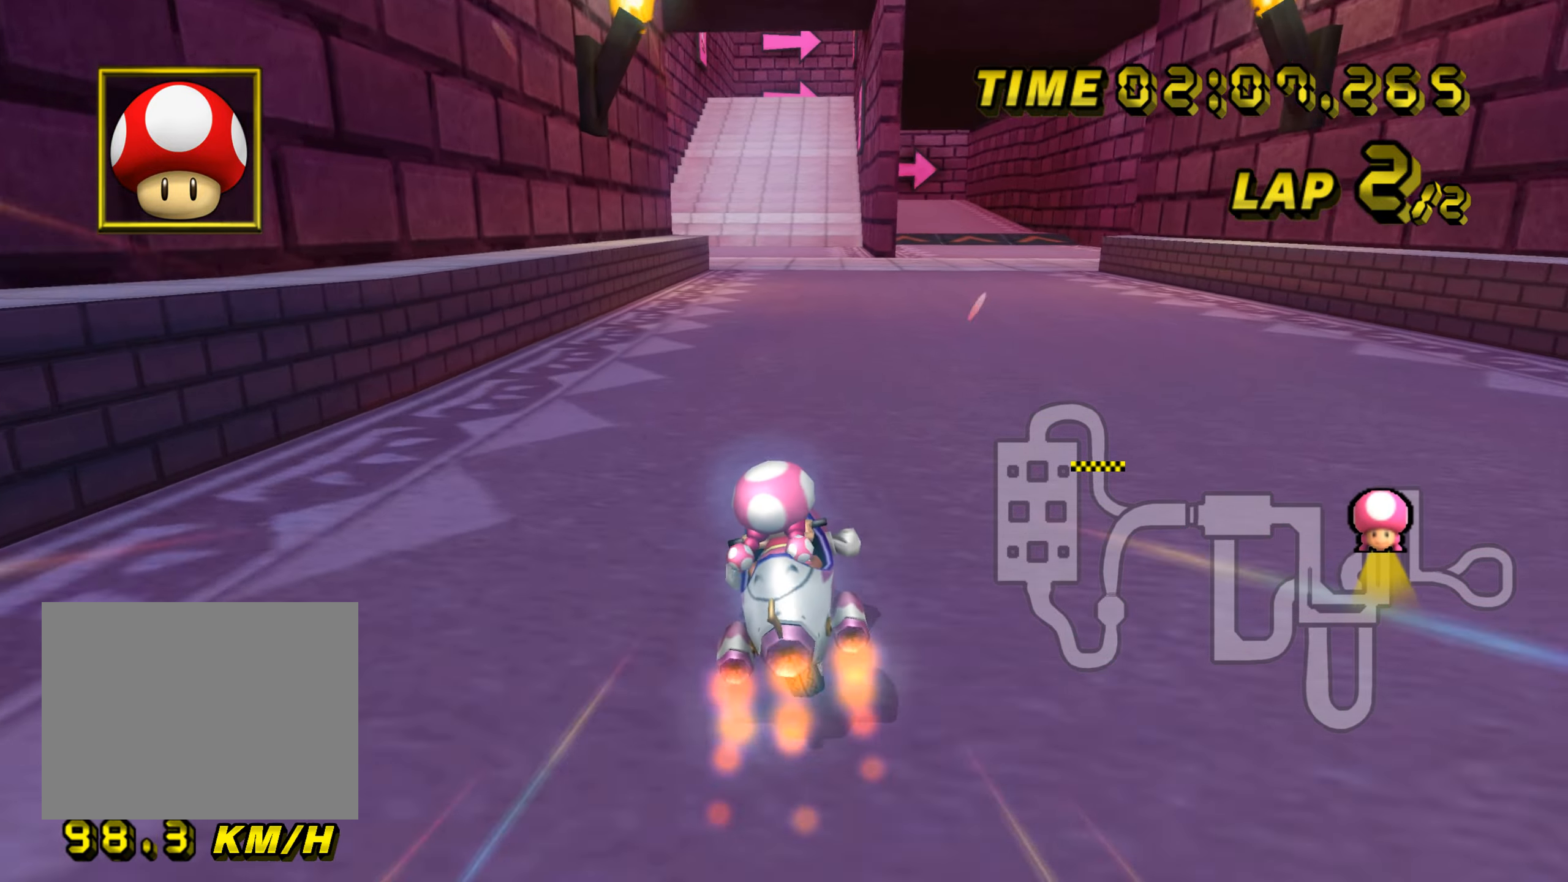
{"buttons": ["A"], "left_stick": "center", "events": [[66, "left_stick", "up"], [83, "DPAD_UP", "down"], [100, "DPAD_UP", "up"], [116, "left_stick", "center"], [317, "left_stick", "left"], [467, "left_stick", "center"]]}
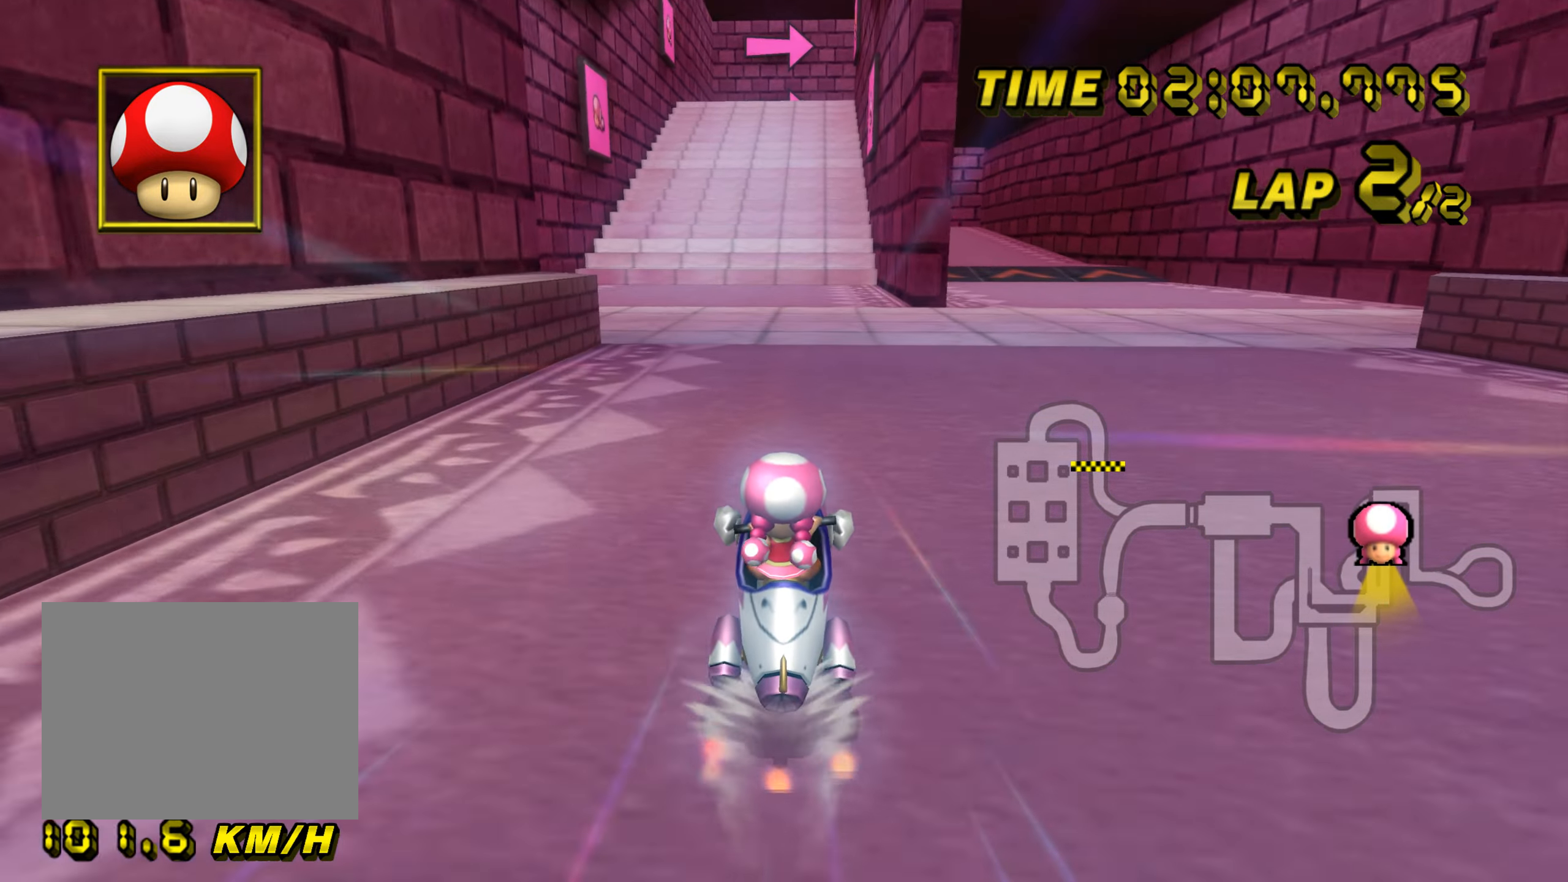
{"buttons": ["A"], "left_stick": "center", "events": []}
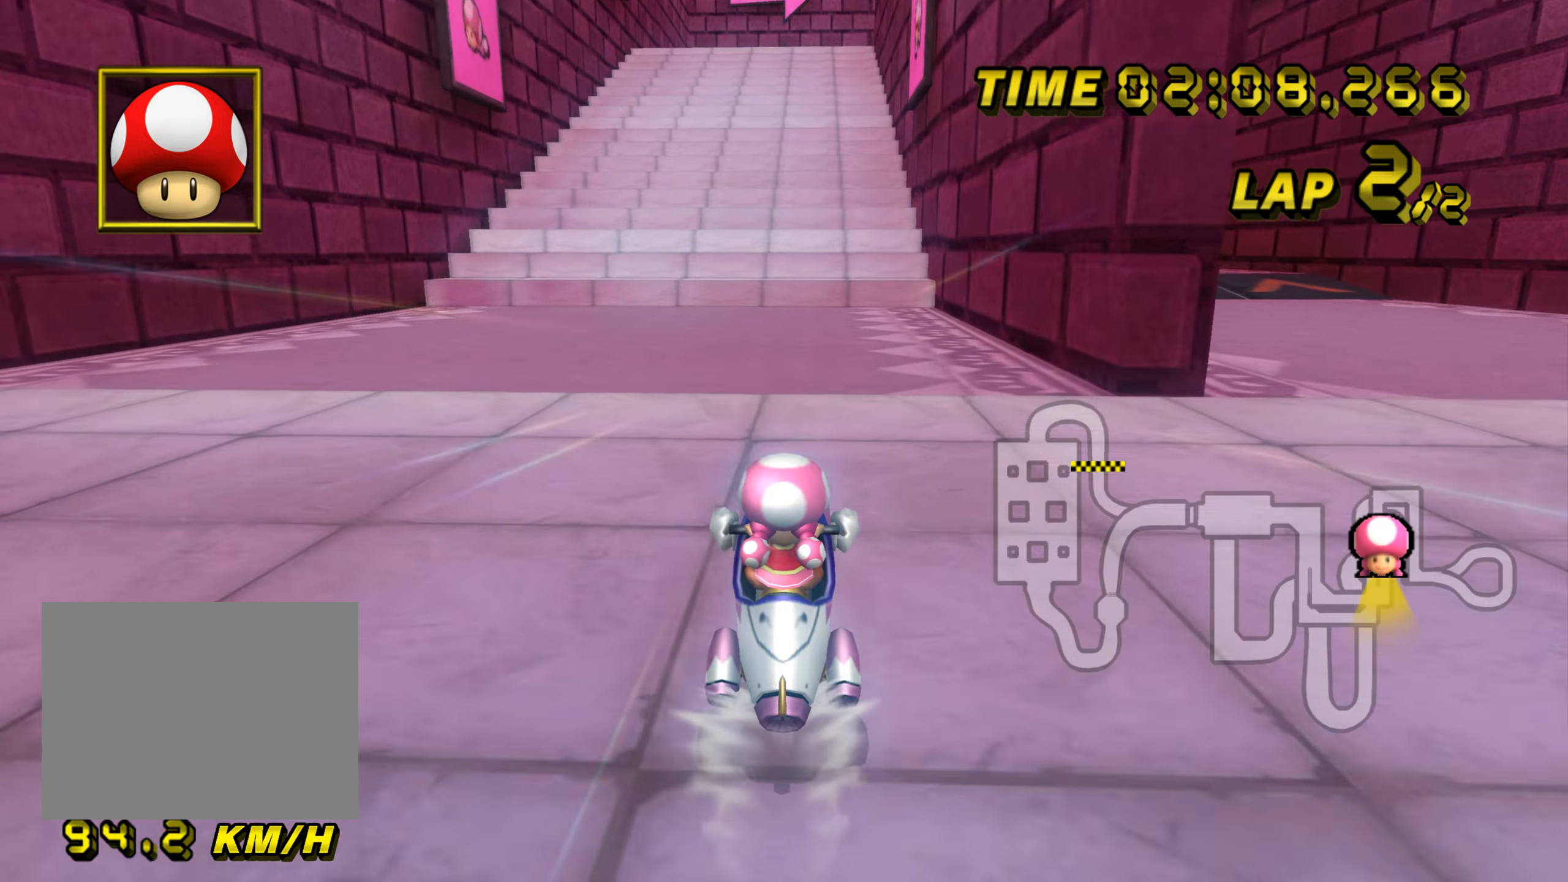
{"buttons": ["A"], "left_stick": "center", "events": []}
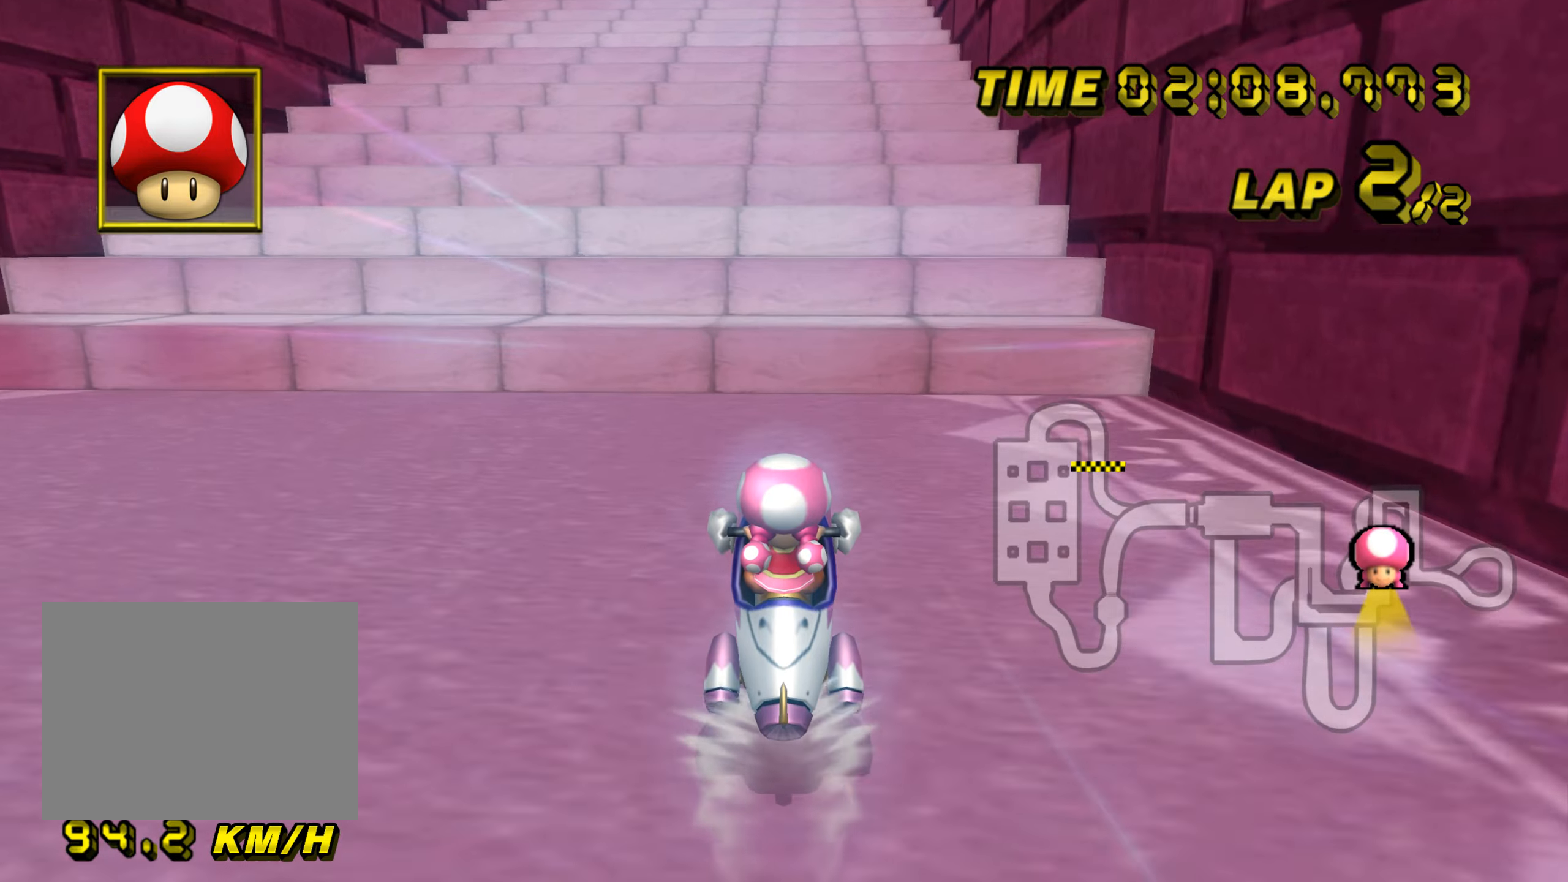
{"buttons": ["A"], "left_stick": "center", "events": []}
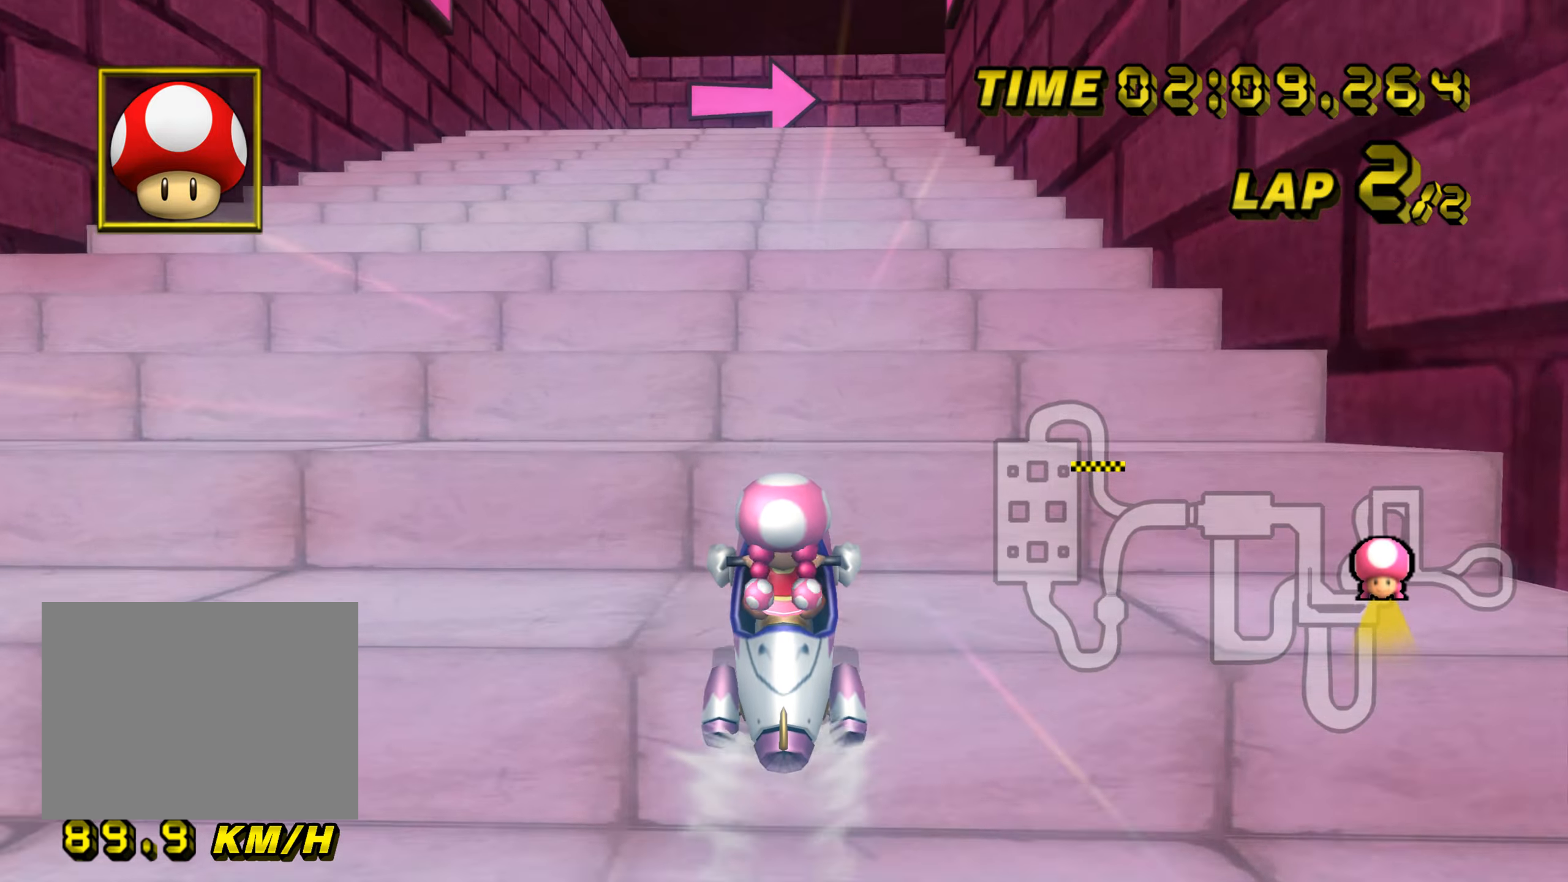
{"buttons": ["A", "R1"], "left_stick": "center", "events": [[351, "R1", "down"]]}
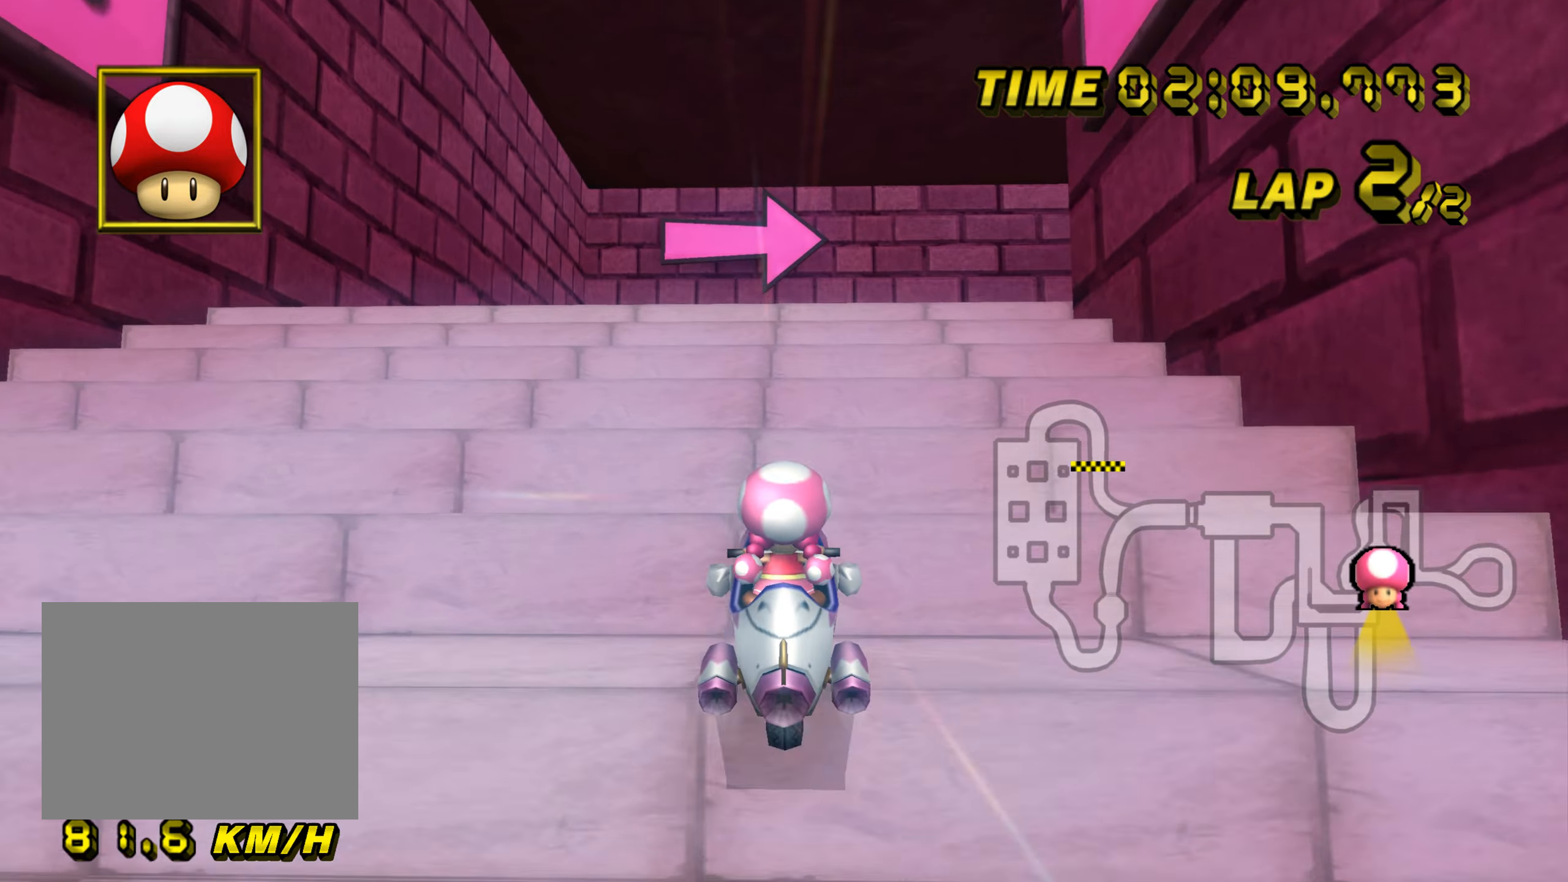
{"buttons": ["A", "R1"], "left_stick": "right", "events": [[50, "left_stick", "right"]]}
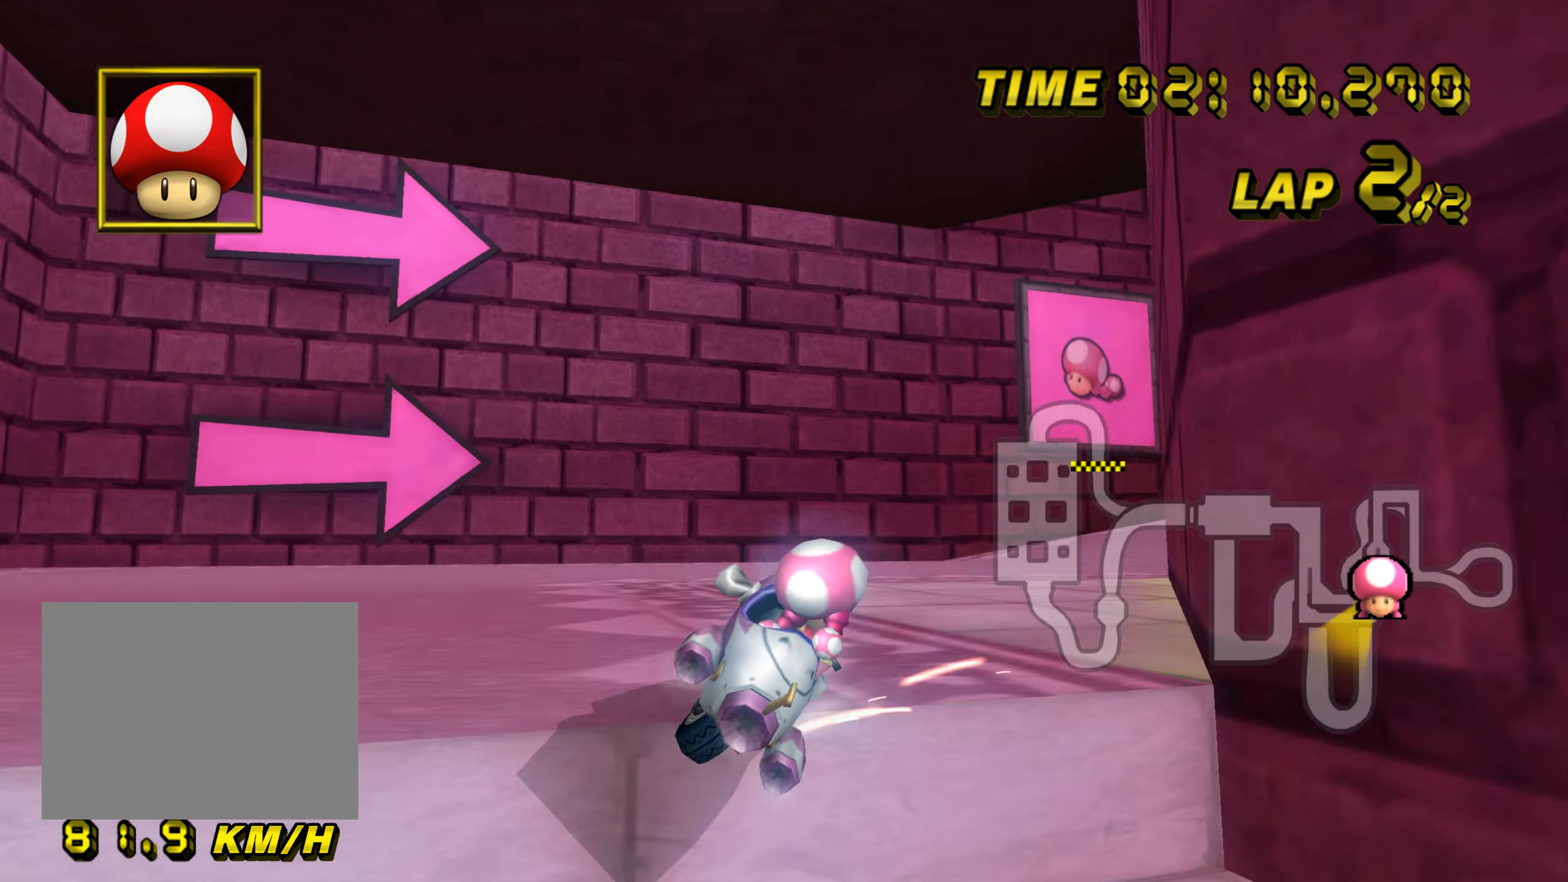
{"buttons": ["A", "R1"], "left_stick": "right", "events": []}
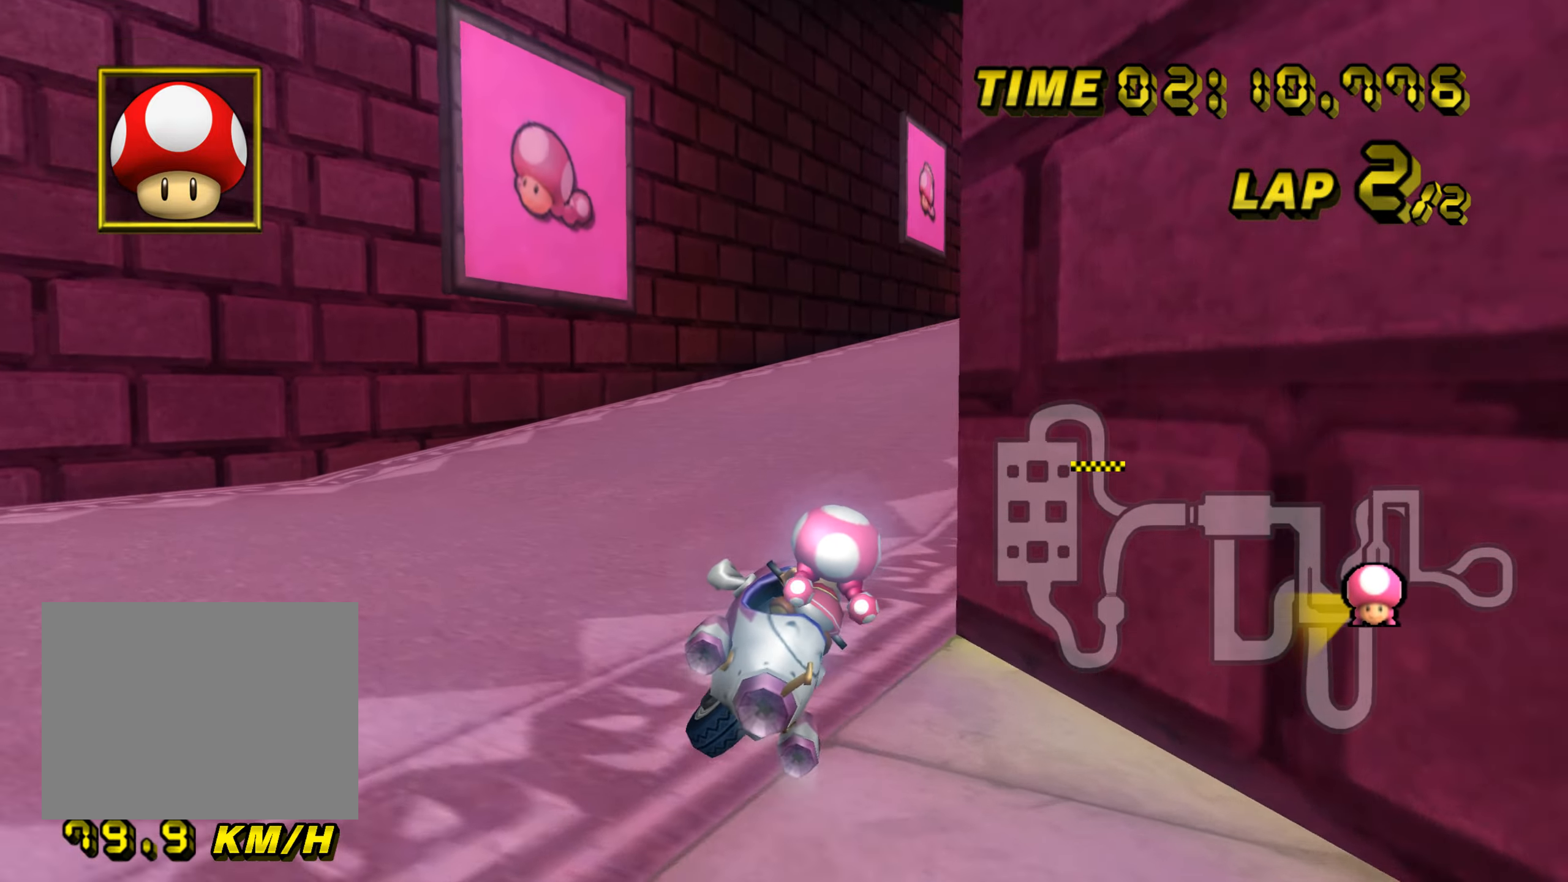
{"buttons": ["A", "R1"], "left_stick": "up-right", "events": [[100, "left_stick", "up-right"]]}
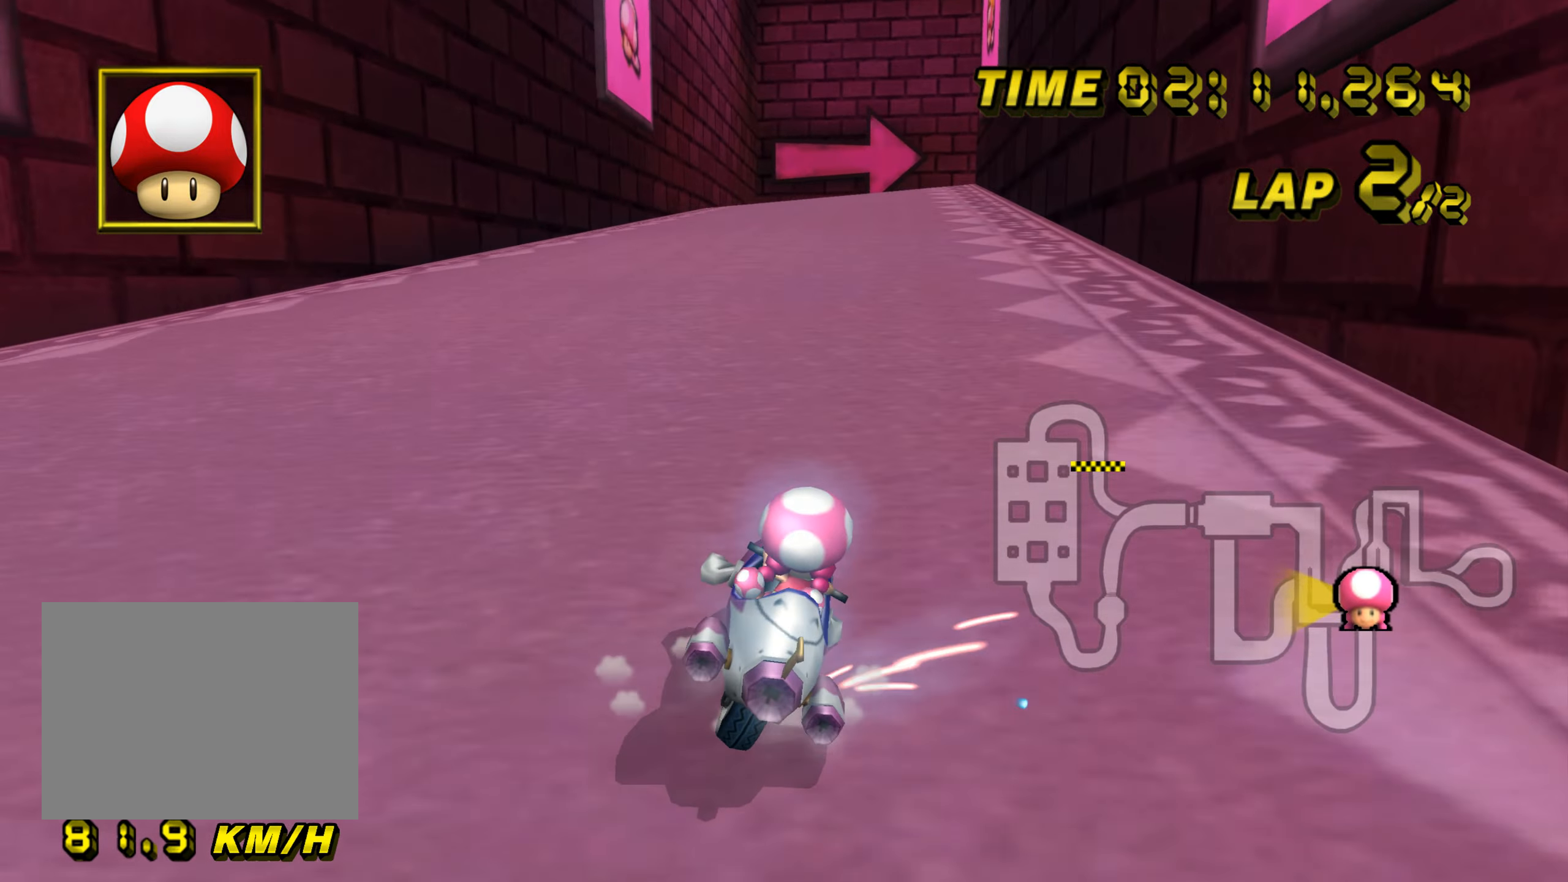
{"buttons": ["A"], "left_stick": "center", "events": [[184, "R1", "up"], [200, "left_stick", "up-left"], [267, "left_stick", "left"], [434, "DPAD_RIGHT", "down"], [451, "DPAD_RIGHT", "up"], [451, "DPAD_UP", "down"], [467, "DPAD_UP", "up"], [484, "left_stick", "center"]]}
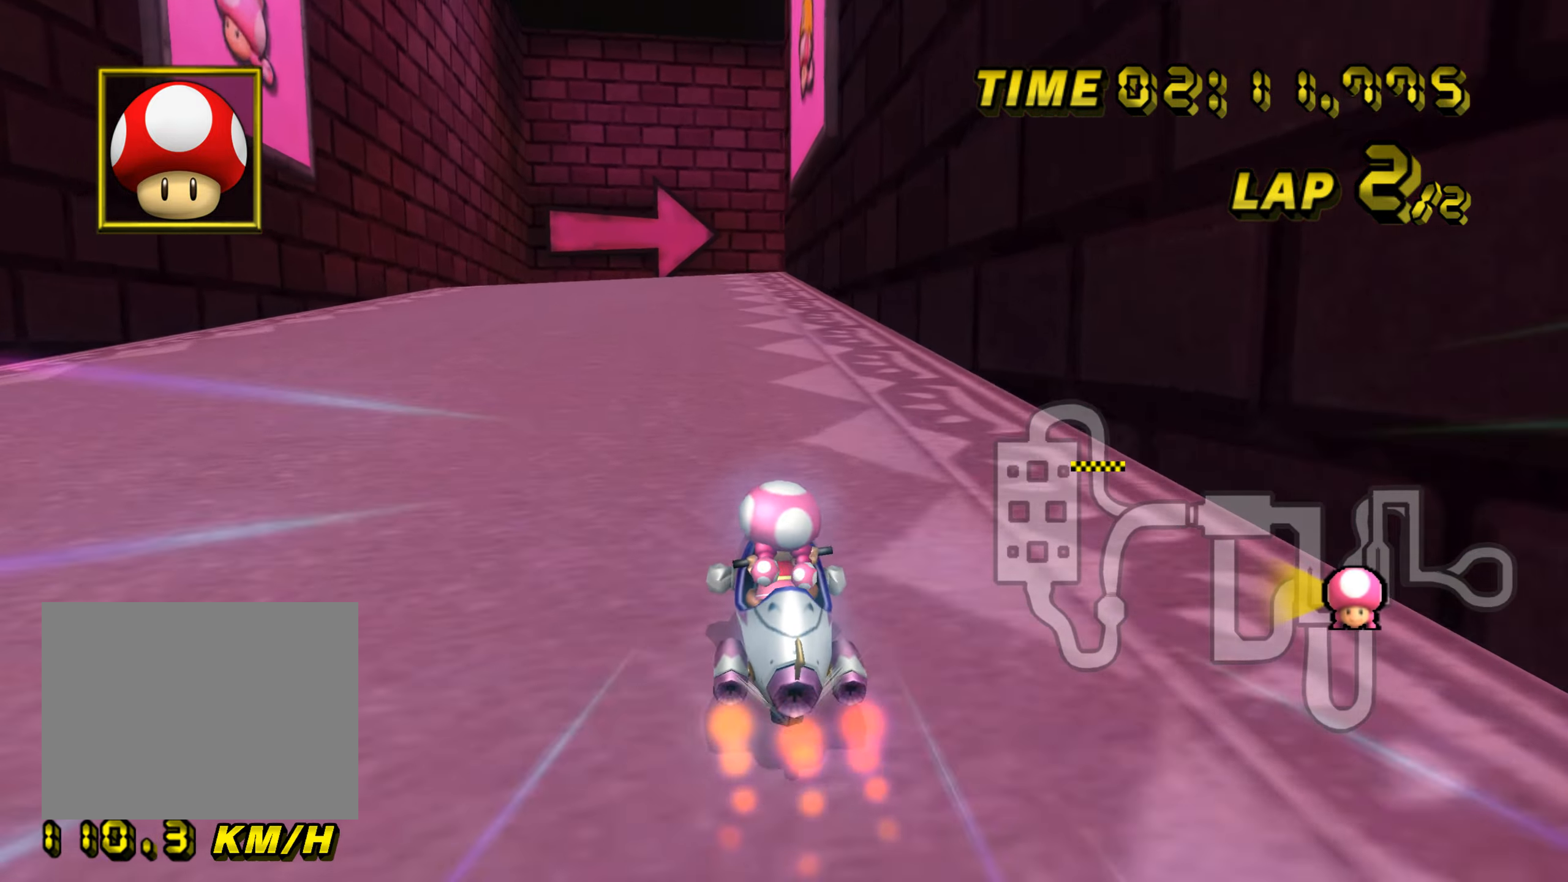
{"buttons": ["A", "R1"], "left_stick": "center", "events": [[417, "R1", "down"]]}